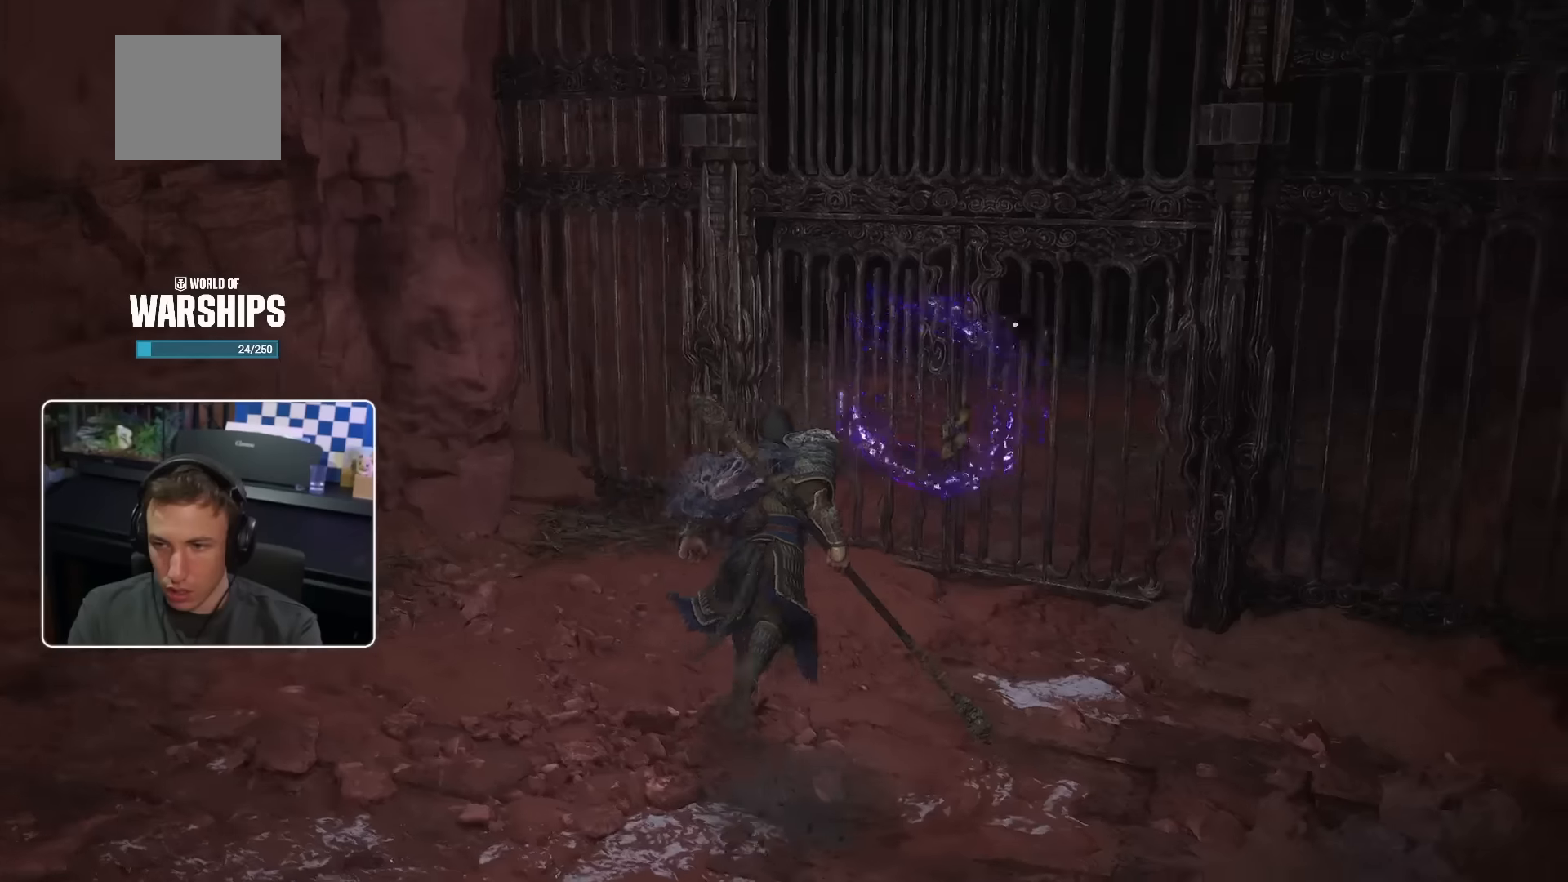
Gameplay with a controller (PlayStation layout); each line is a JSON object with the inputs held at the frame after it. "events" lists button and stick changes between this image and that frame as [ms after this image, input, new state], when the widget could be followed in between.
{"buttons": [], "left_stick": "up-right", "right_stick": "center", "events": [[50, "left_stick", "center"], [467, "left_stick", "up-right"]]}
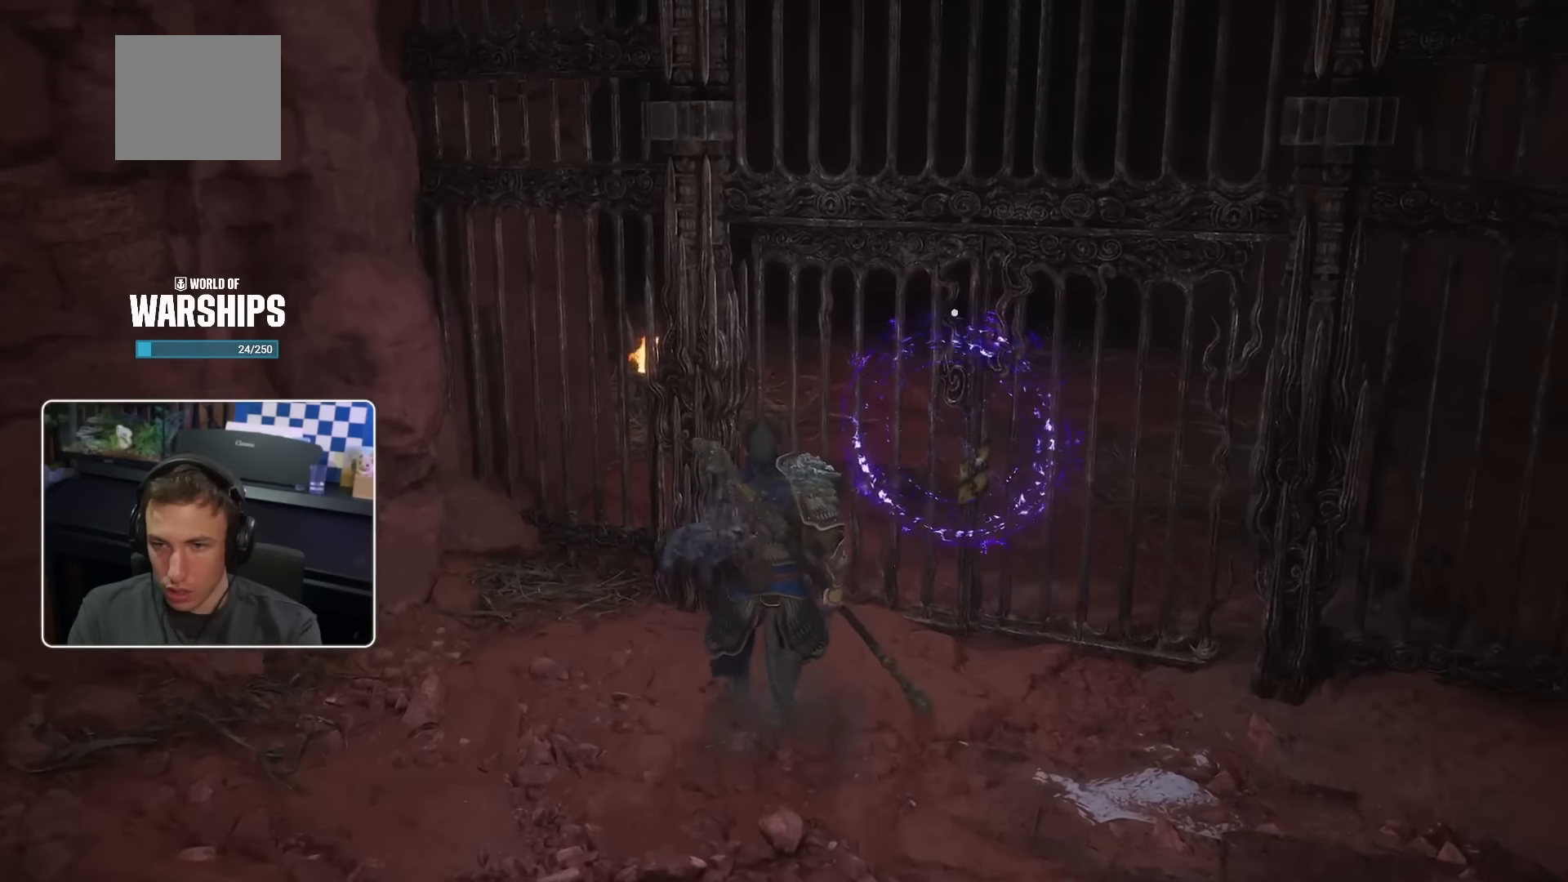
{"buttons": [], "left_stick": "up-right", "right_stick": "center", "events": [[134, "right_stick", "up-left"], [234, "right_stick", "center"]]}
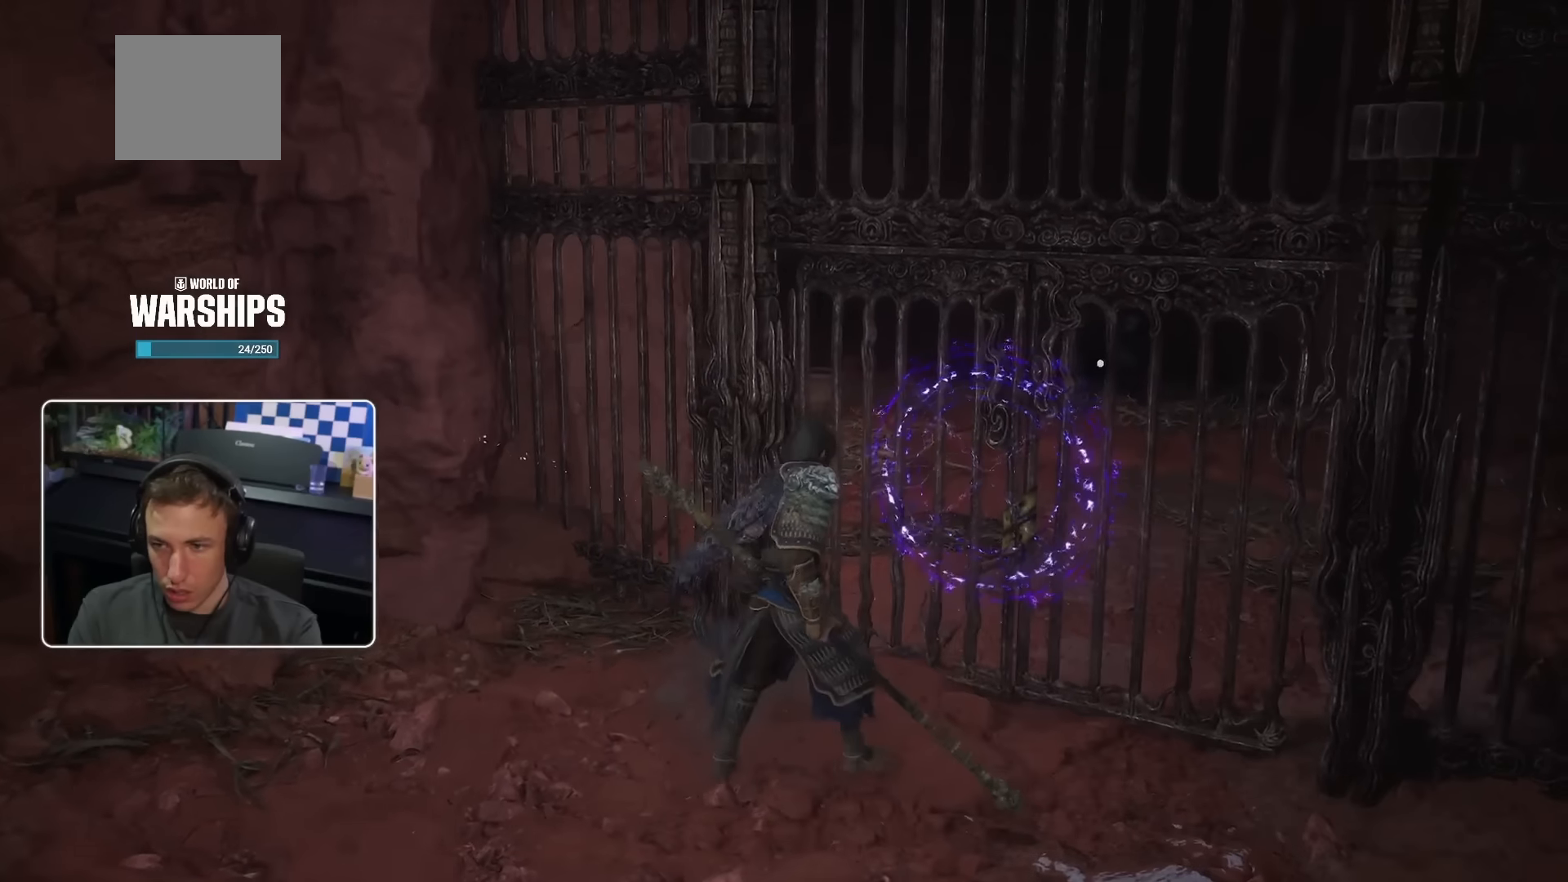
{"buttons": [], "left_stick": "up-right", "right_stick": "center", "events": []}
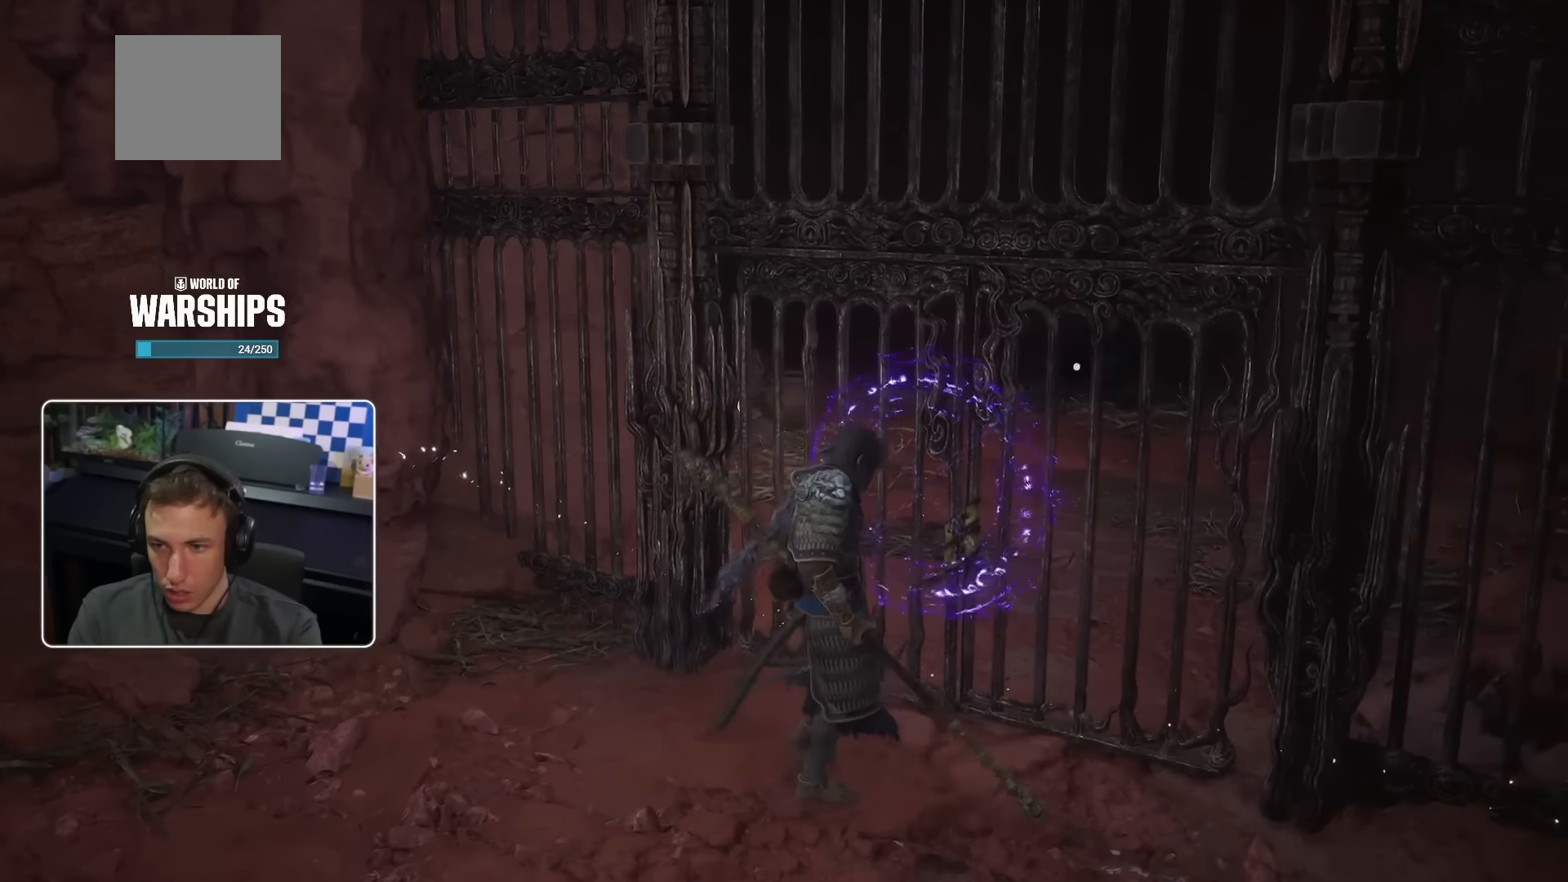
{"buttons": [], "left_stick": "center", "right_stick": "center", "events": [[350, "right_stick", "up-left"], [417, "left_stick", "center"], [500, "right_stick", "center"]]}
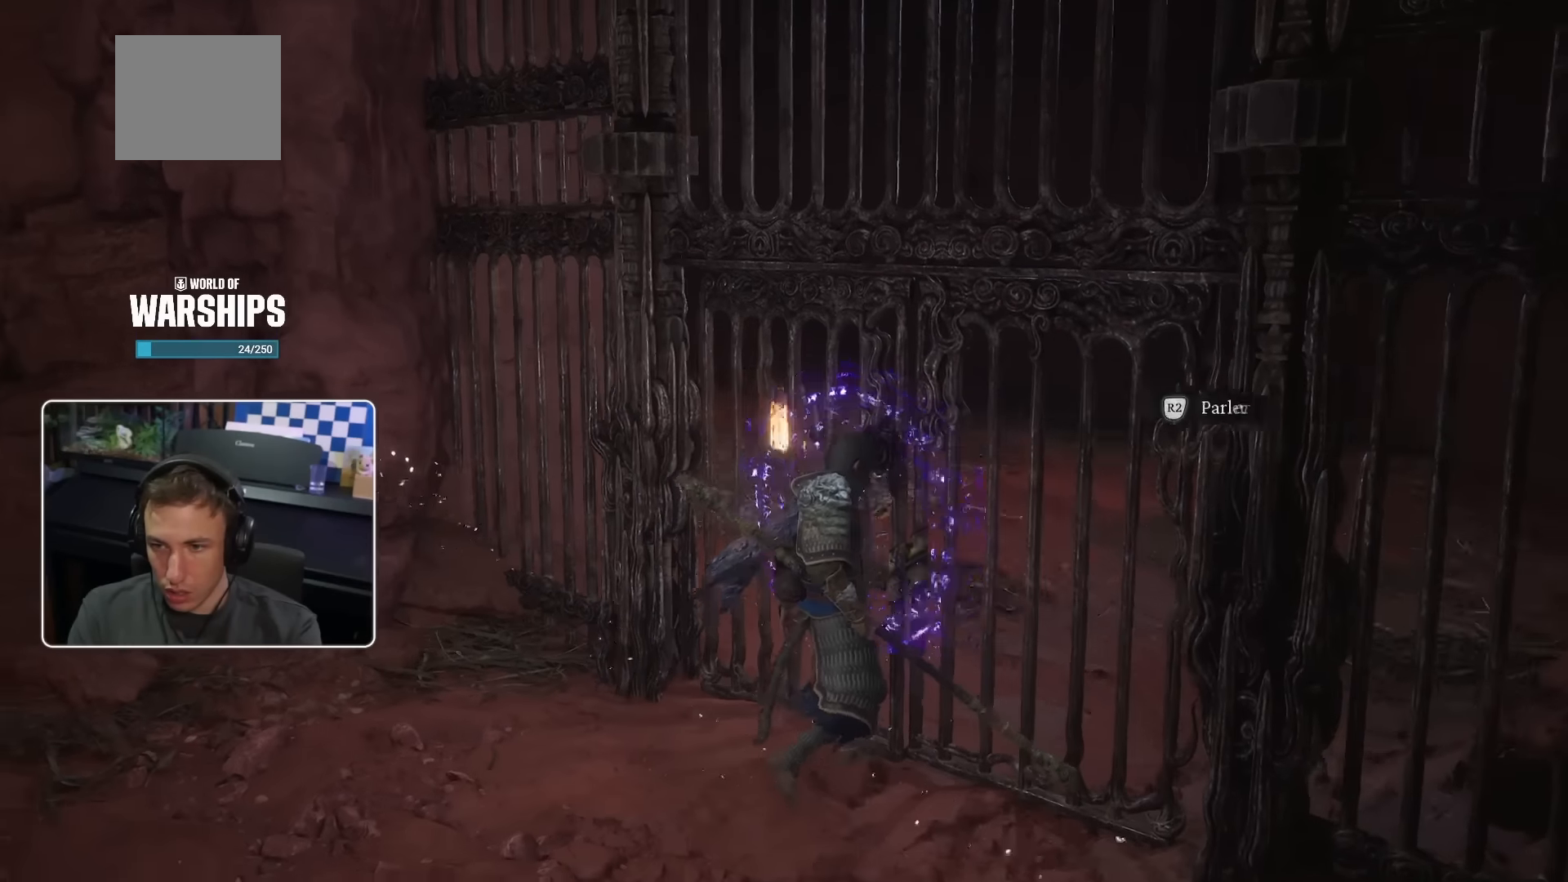
{"buttons": [], "left_stick": "center", "right_stick": "center", "events": []}
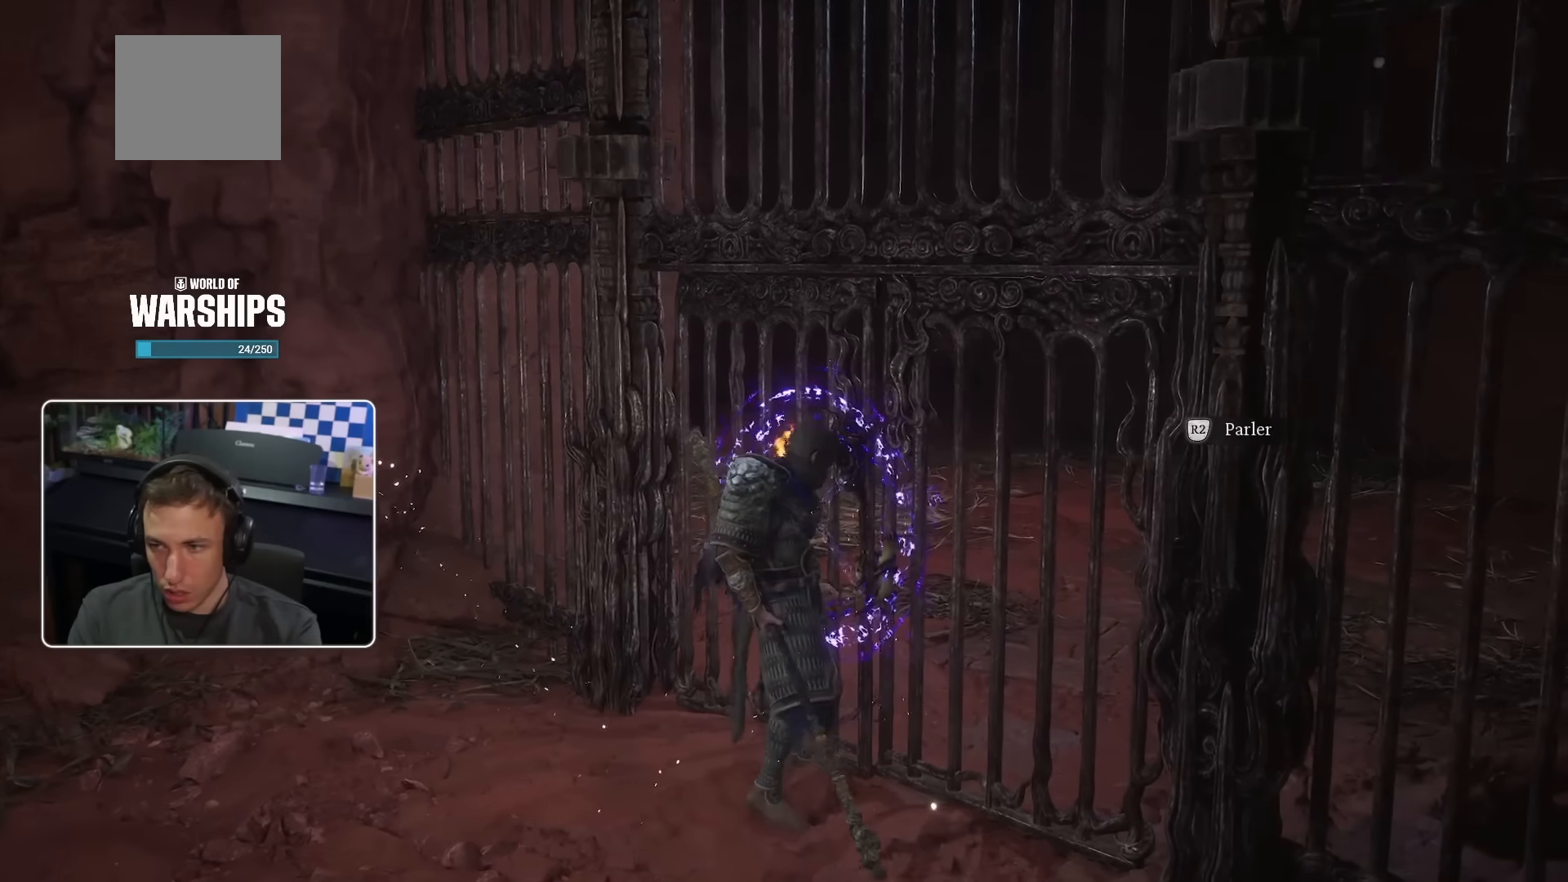
{"buttons": [], "left_stick": "center", "right_stick": "center", "events": [[234, "right_stick", "left"], [400, "right_stick", "center"]]}
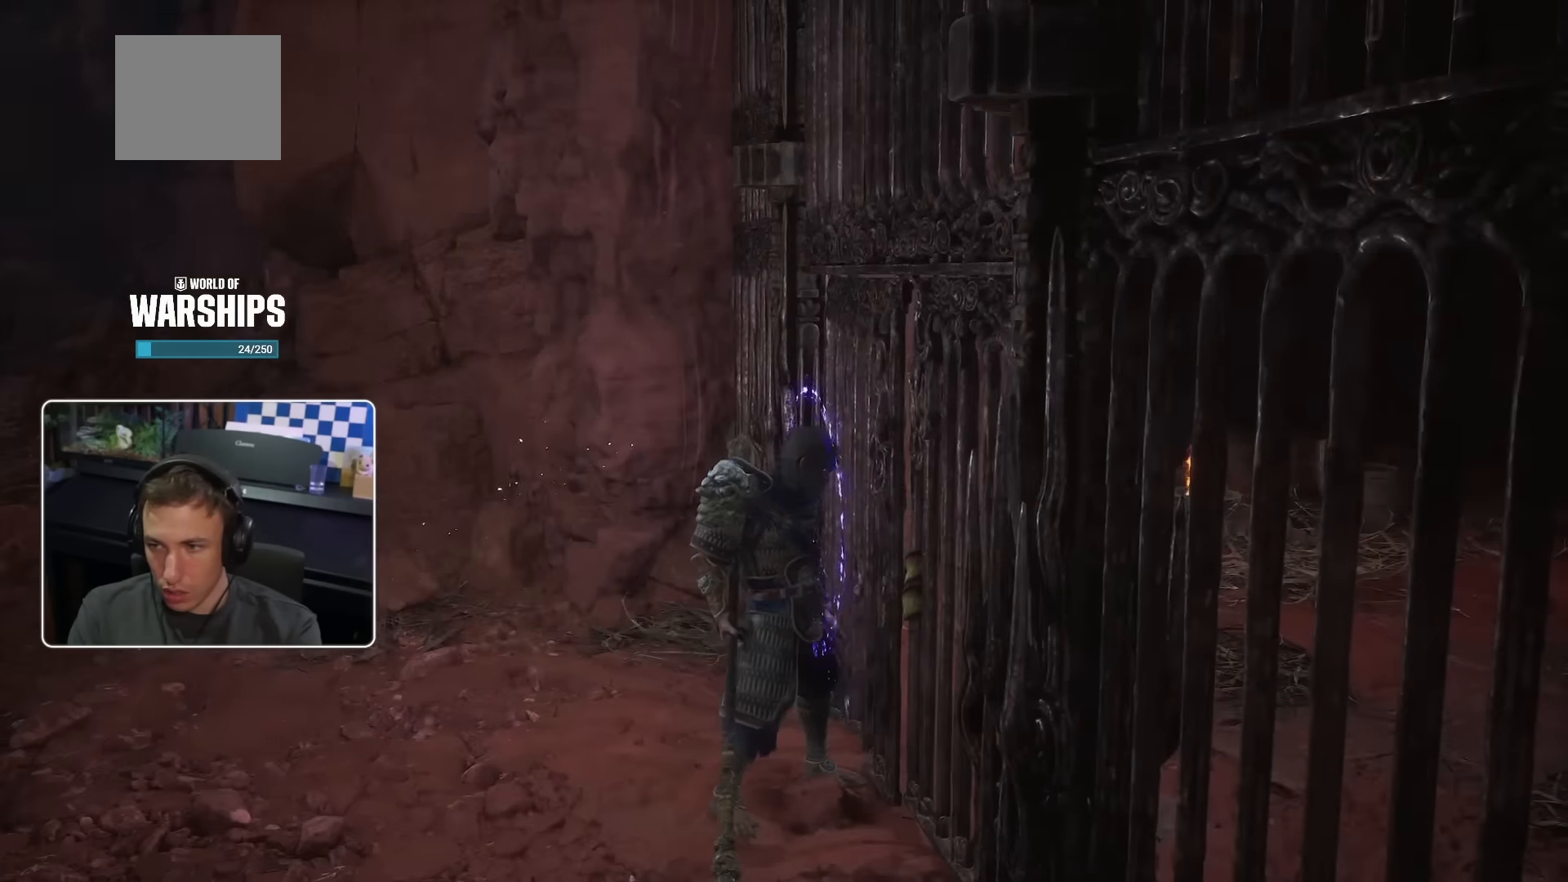
{"buttons": [], "left_stick": "center", "right_stick": "center", "events": [[267, "right_stick", "down-right"], [417, "right_stick", "center"]]}
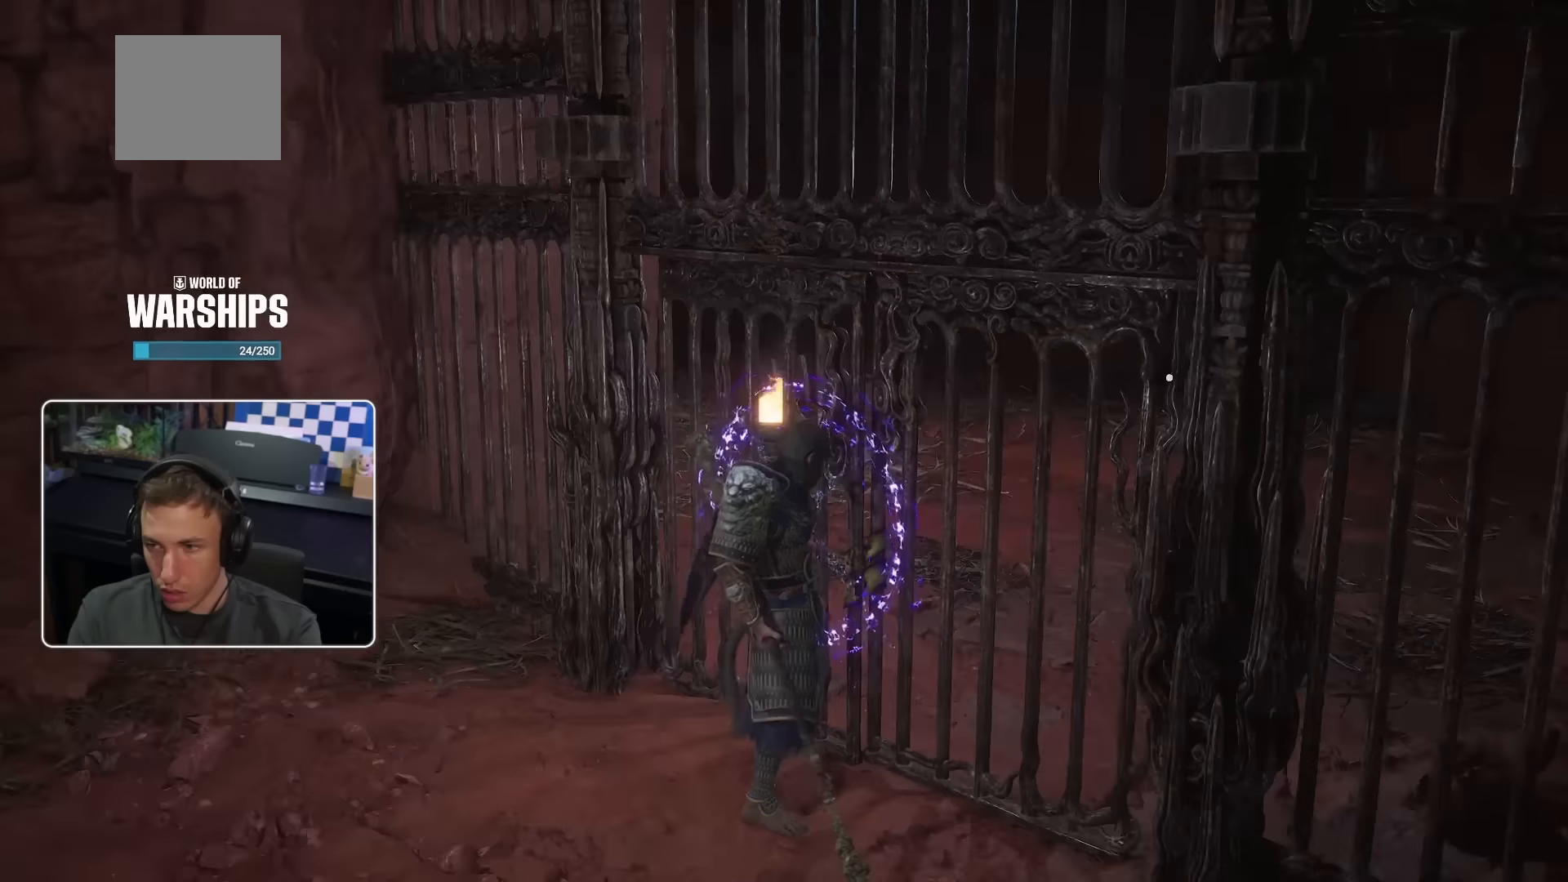
{"buttons": [], "left_stick": "center", "right_stick": "center", "events": [[134, "L3", "down"], [284, "L3", "up"]]}
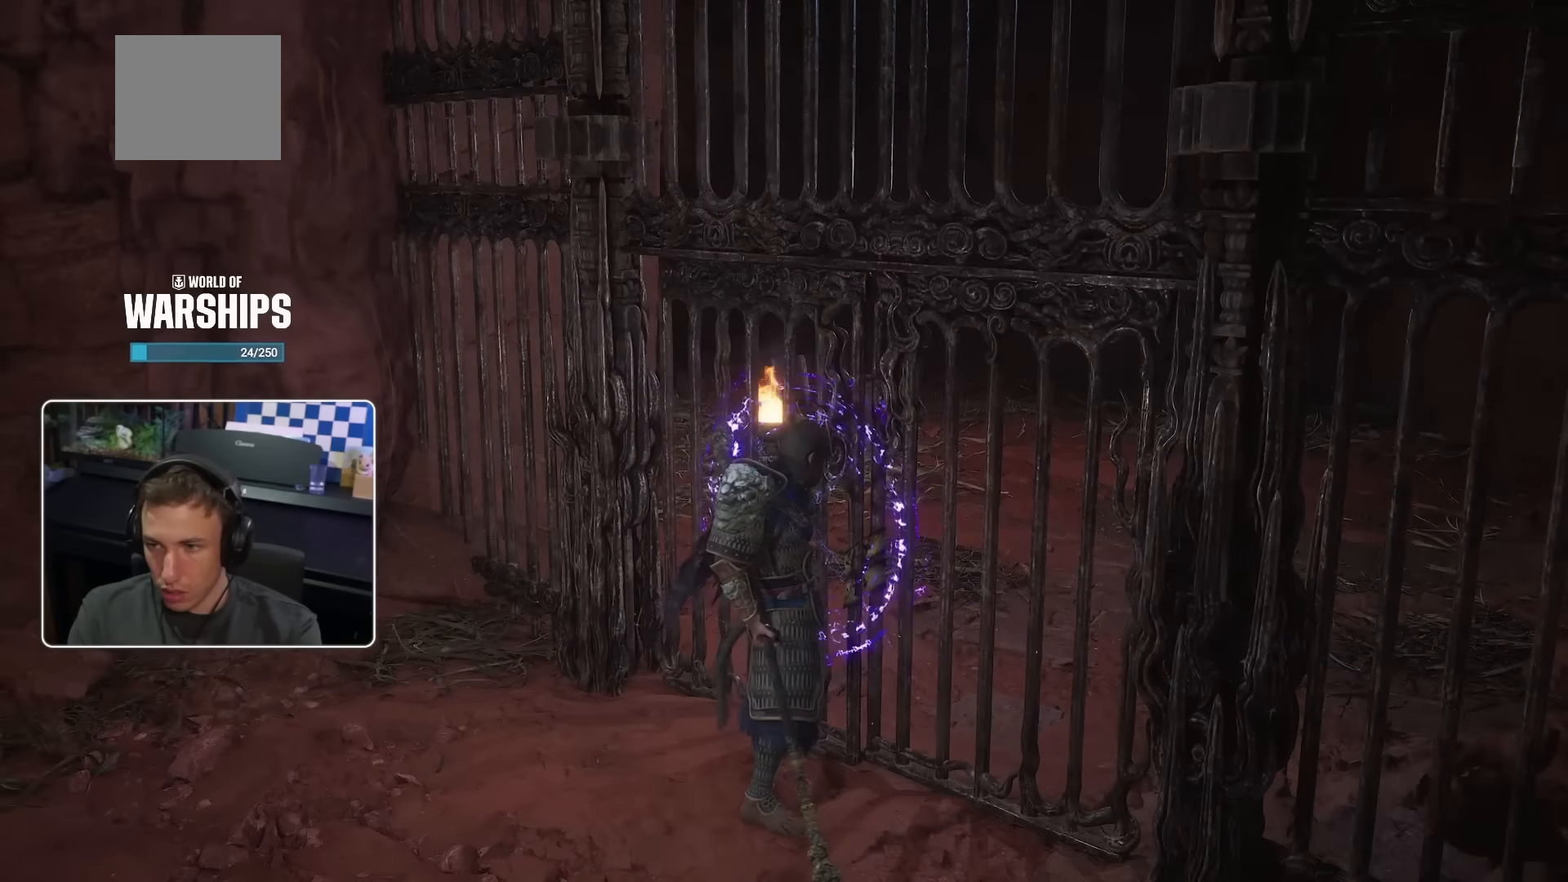
{"buttons": [], "left_stick": "center", "right_stick": "center", "events": [[134, "right_stick", "right"], [250, "right_stick", "center"]]}
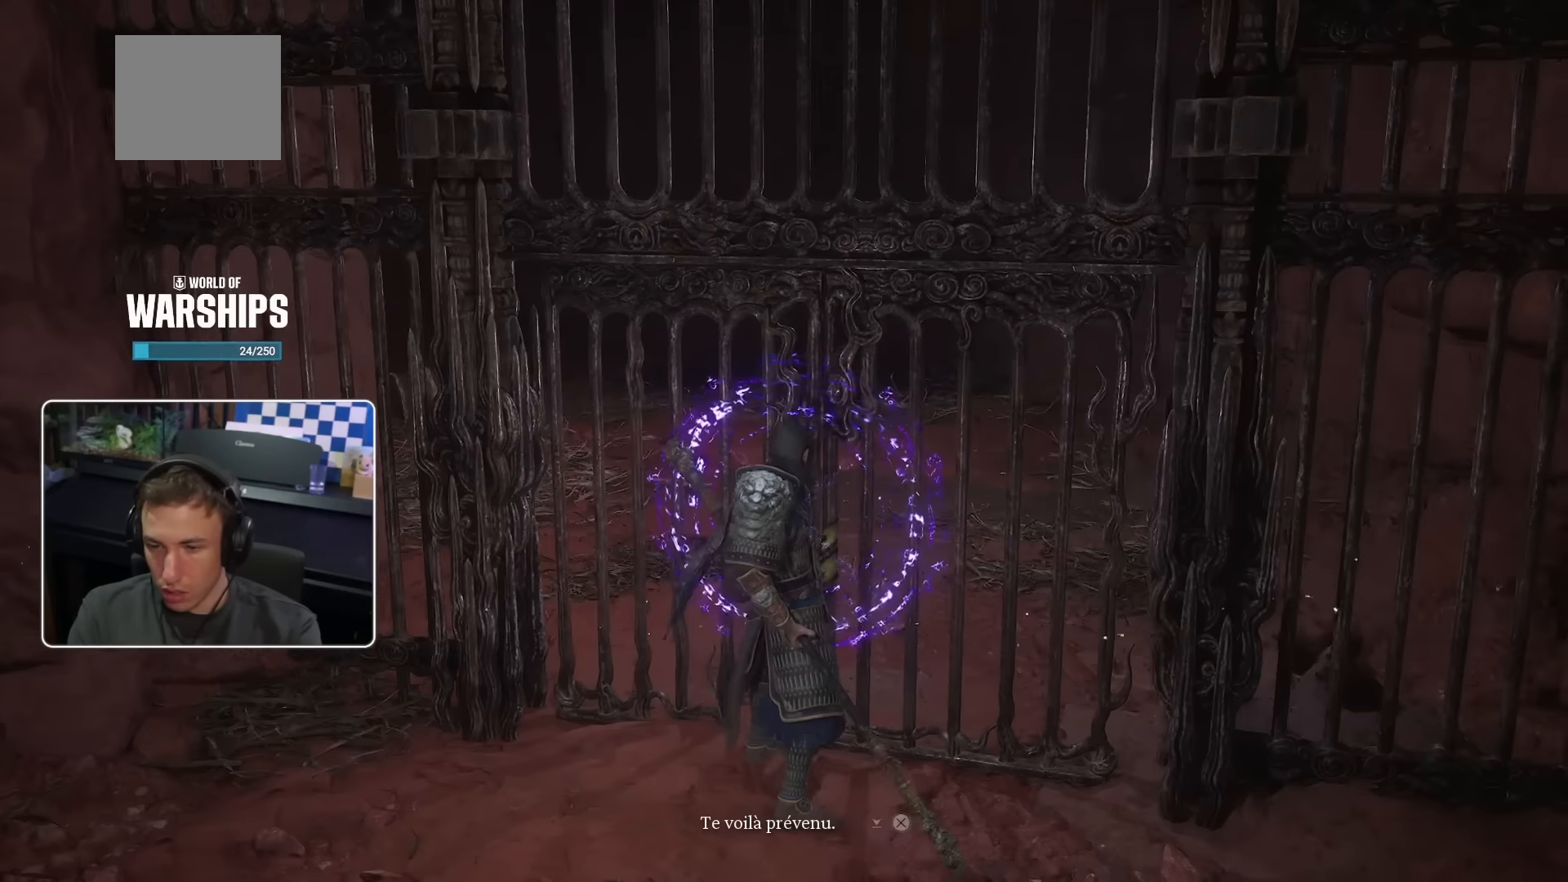
{"buttons": [], "left_stick": "center", "right_stick": "center", "events": [[200, "CROSS", "down"], [334, "CROSS", "up"]]}
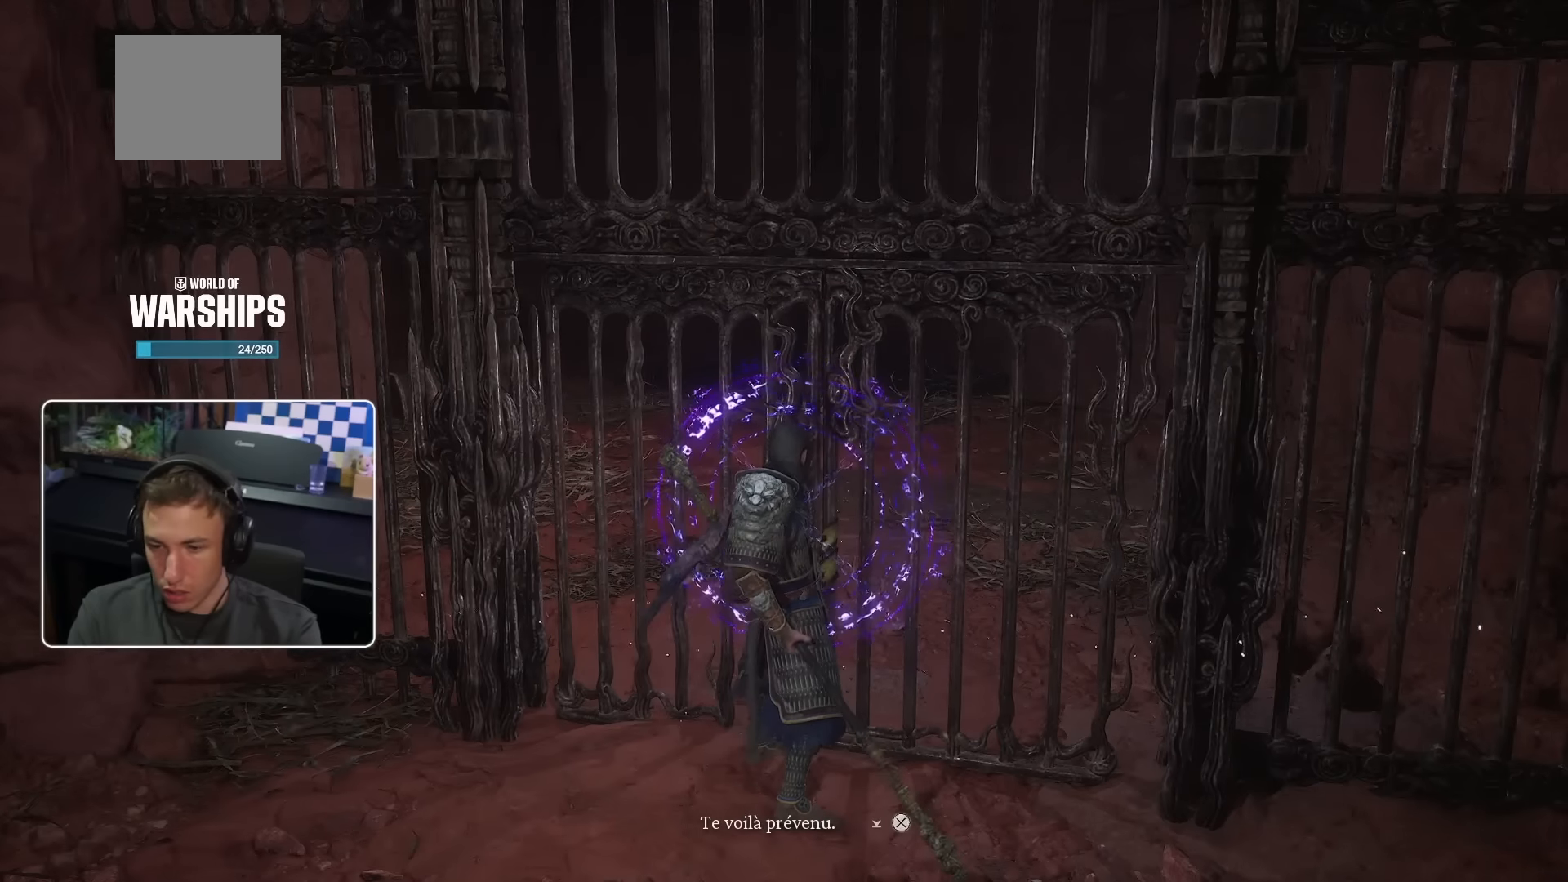
{"buttons": [], "left_stick": "center", "right_stick": "center", "events": [[184, "CROSS", "down"], [300, "CROSS", "up"]]}
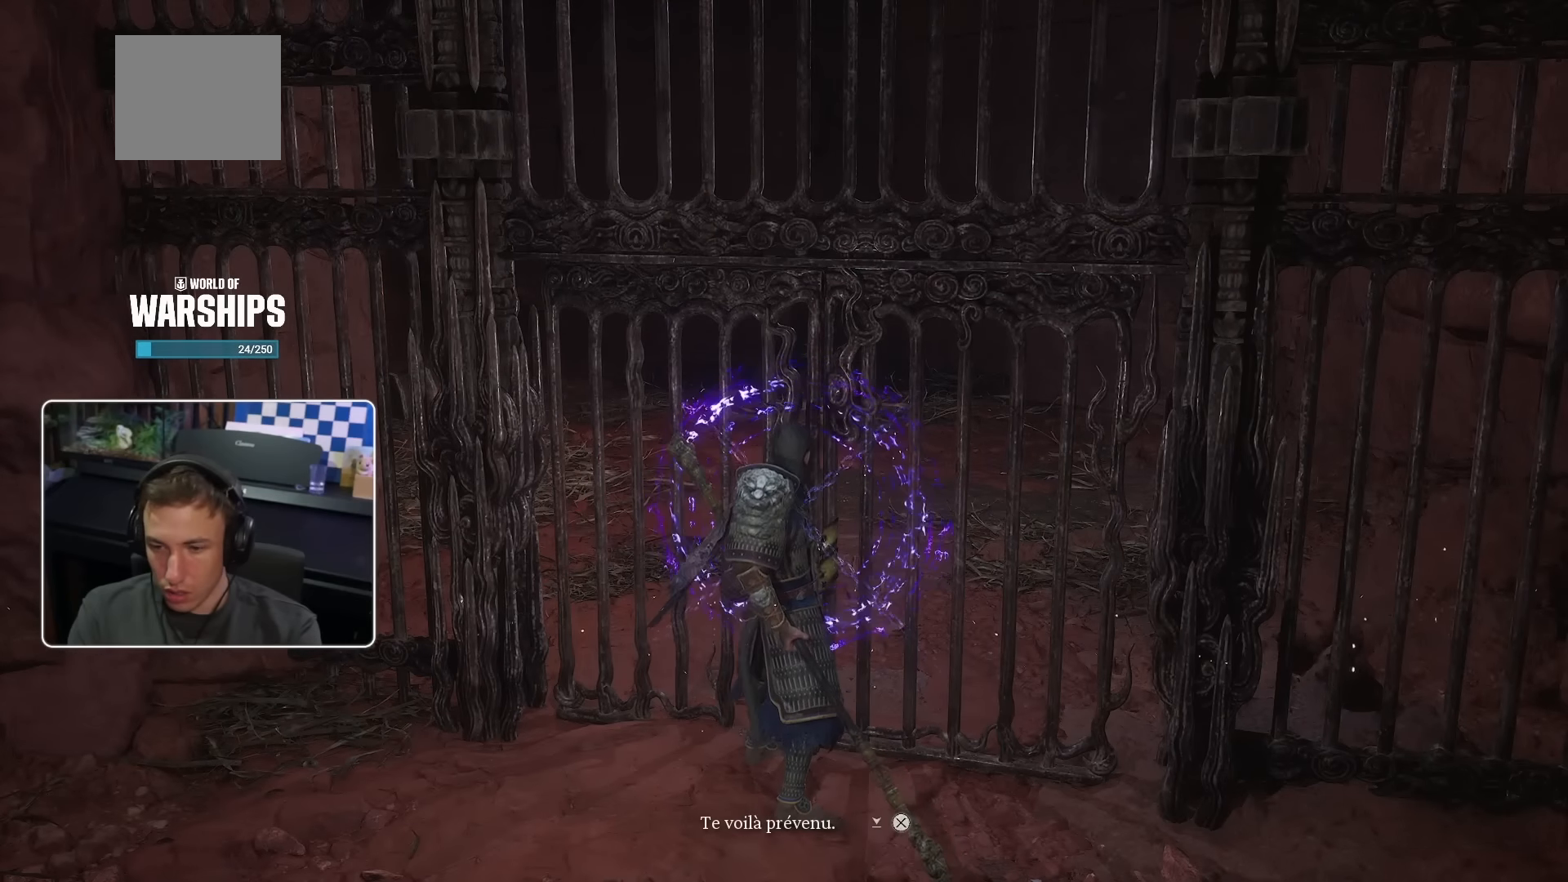
{"buttons": [], "left_stick": "center", "right_stick": "center", "events": [[200, "L3", "down"], [350, "L3", "up"]]}
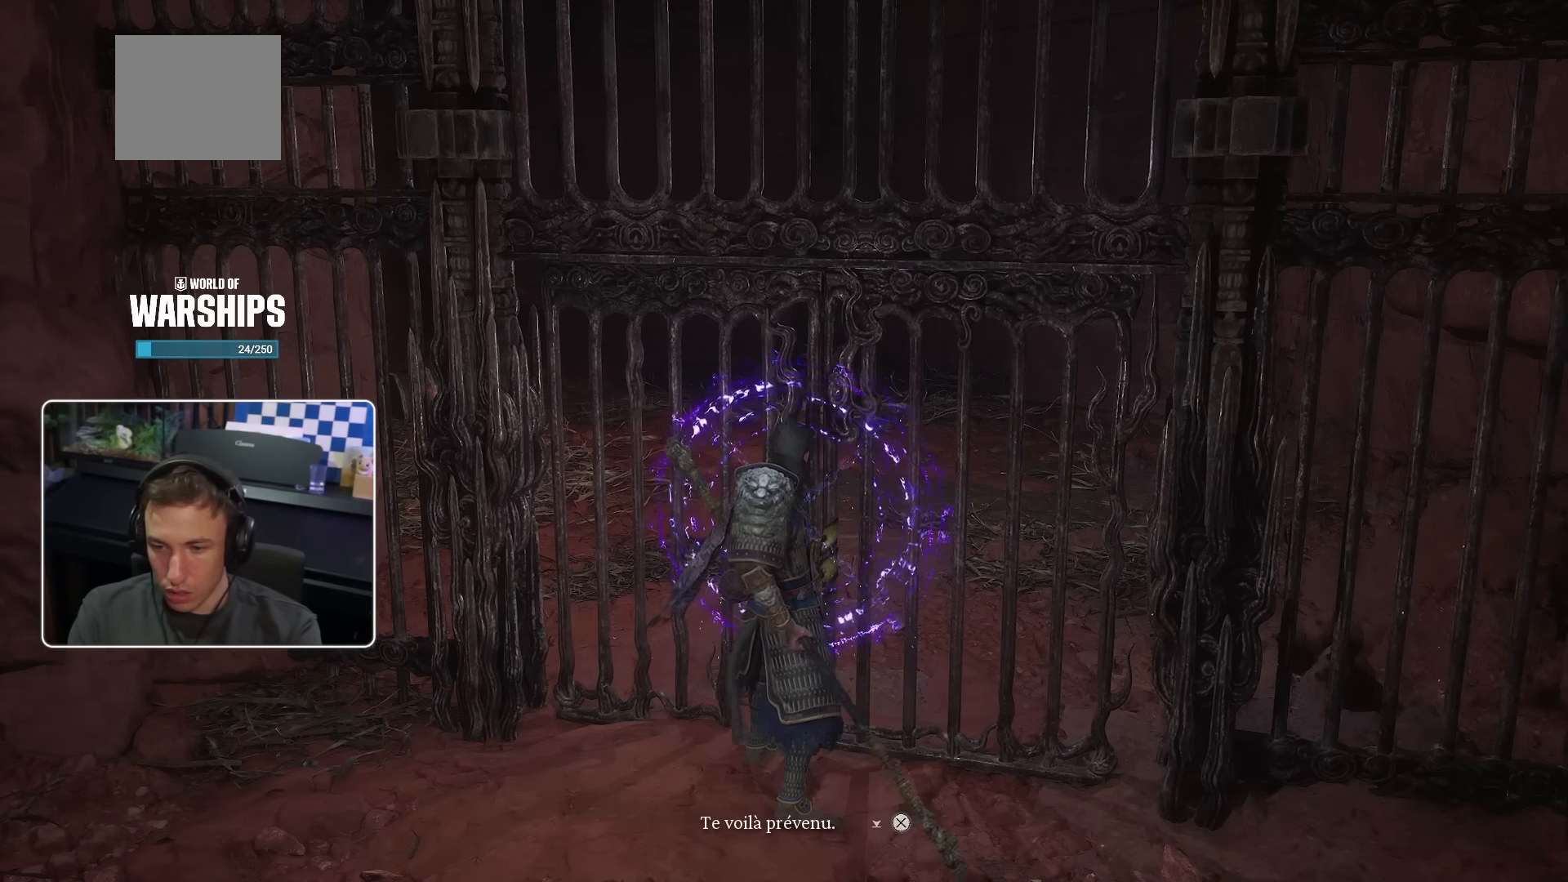
{"buttons": [], "left_stick": "center", "right_stick": "center", "events": [[200, "L3", "down"], [350, "CIRCLE", "down"], [350, "L3", "up"], [434, "CIRCLE", "up"]]}
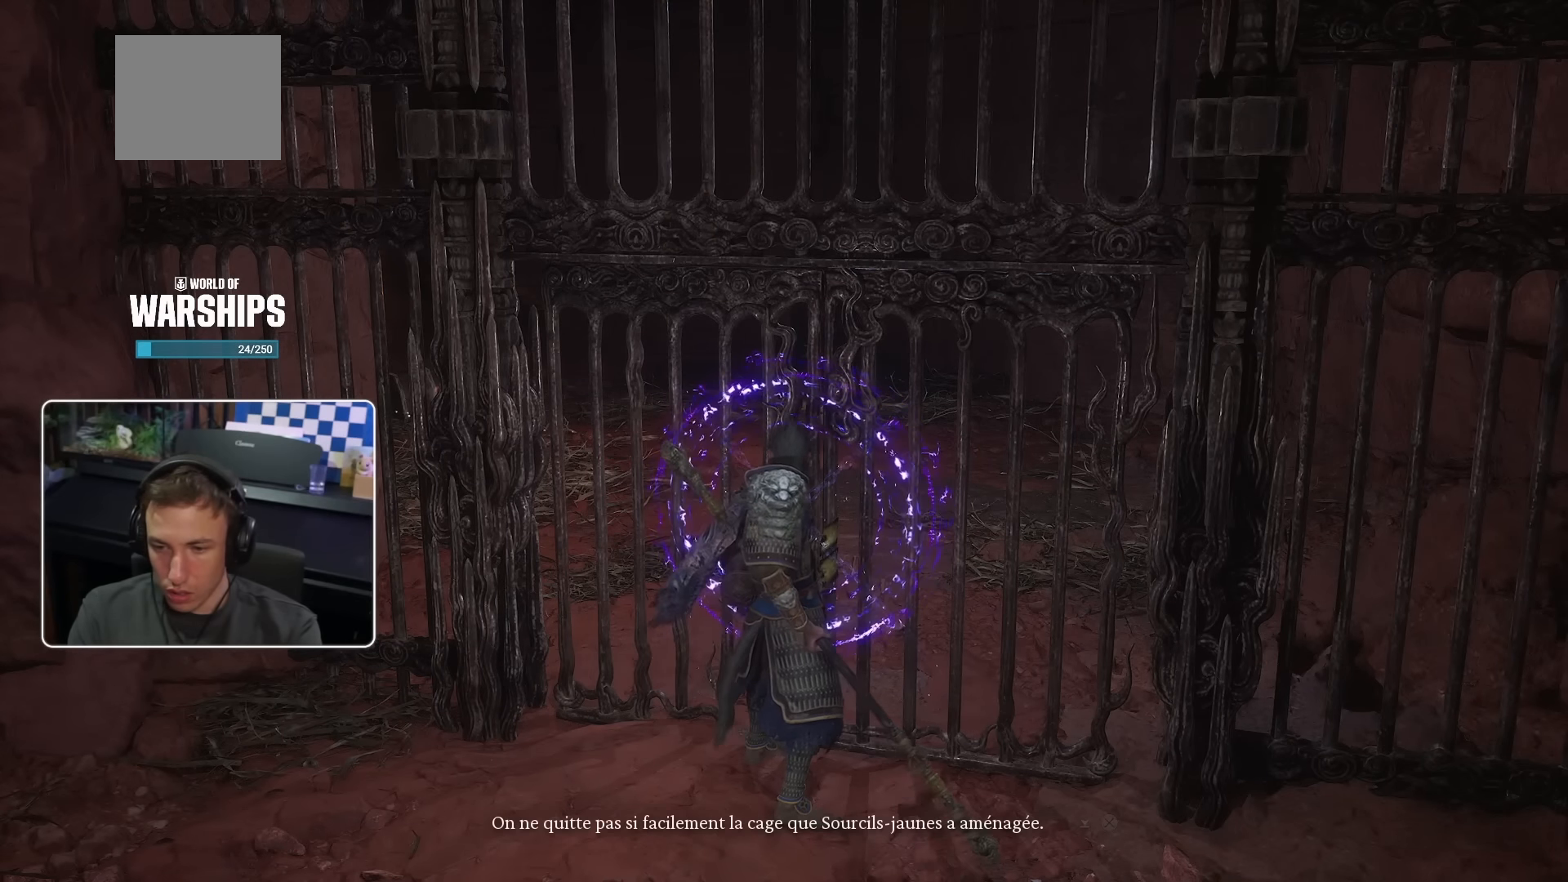
{"buttons": [], "left_stick": "center", "right_stick": "center", "events": []}
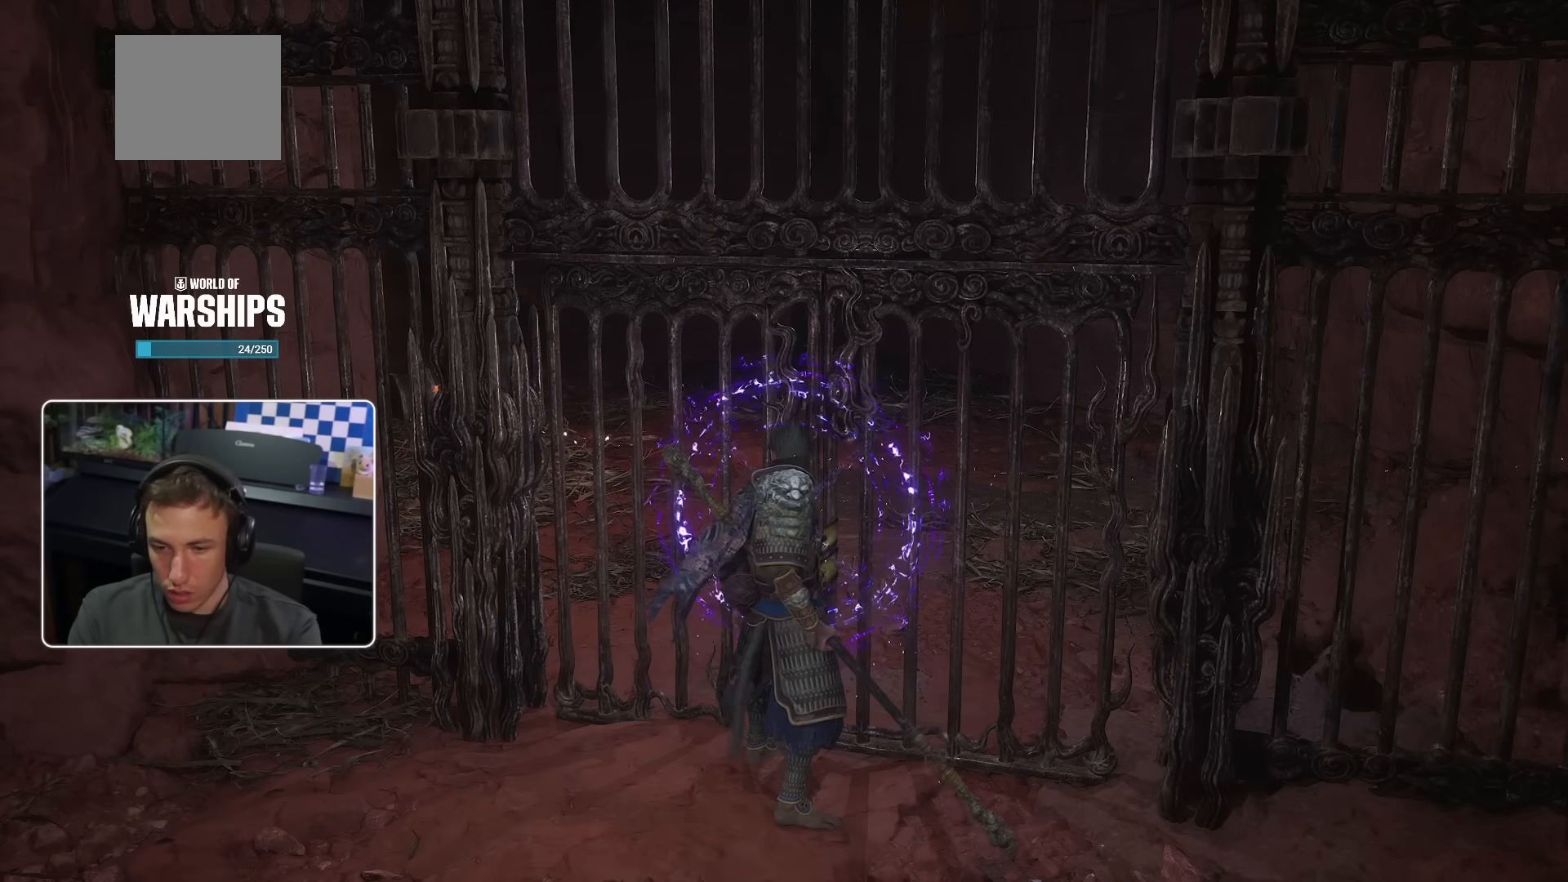
{"buttons": [], "left_stick": "center", "right_stick": "center", "events": [[300, "CIRCLE", "down"], [450, "CIRCLE", "up"]]}
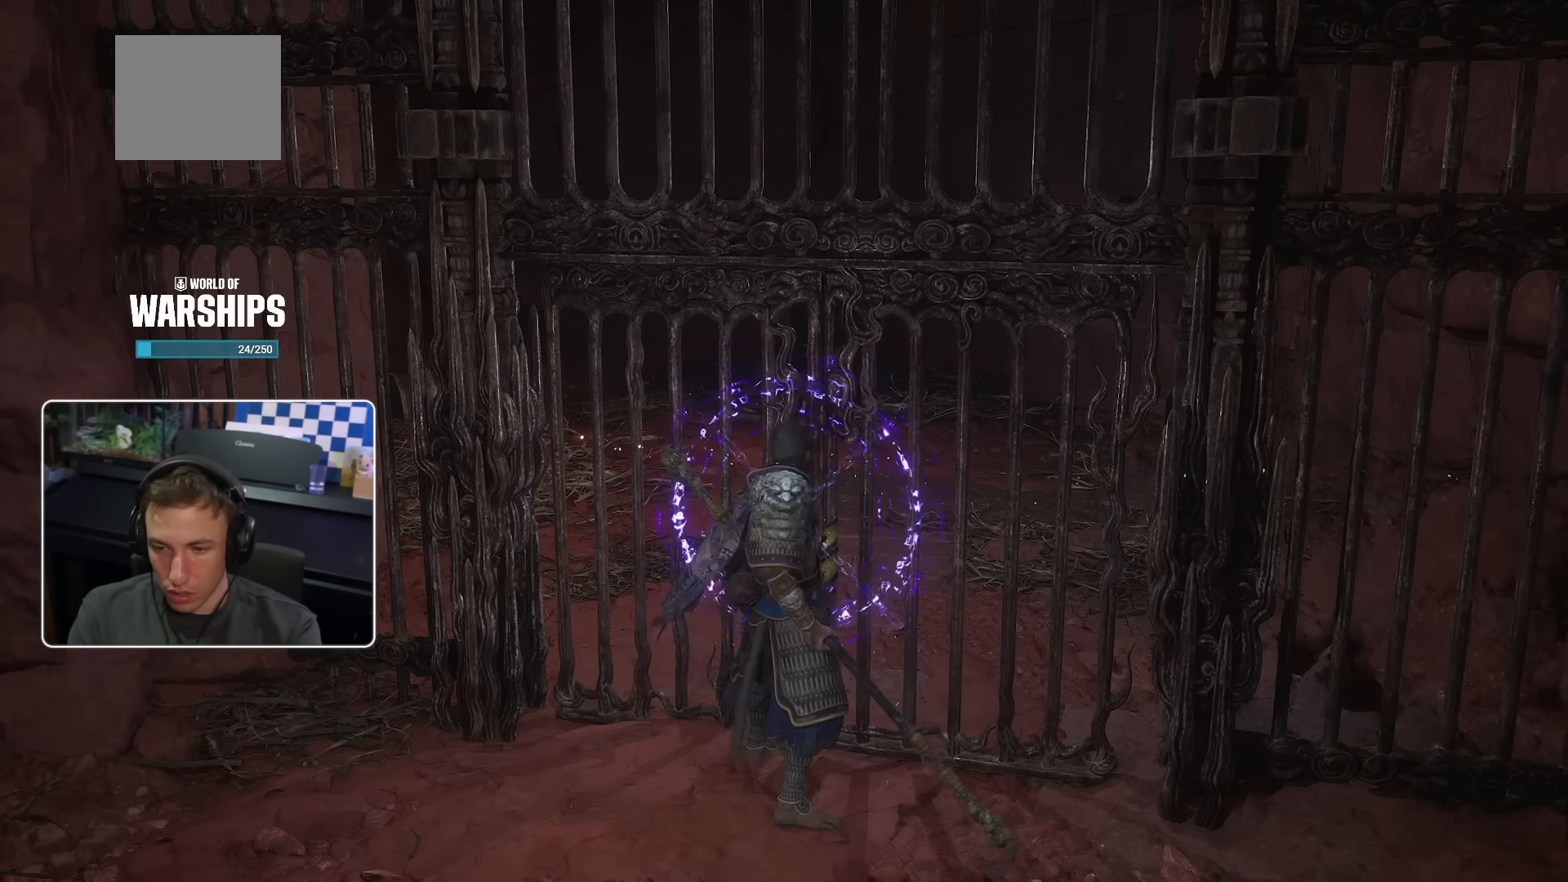
{"buttons": [], "left_stick": "center", "right_stick": "center", "events": []}
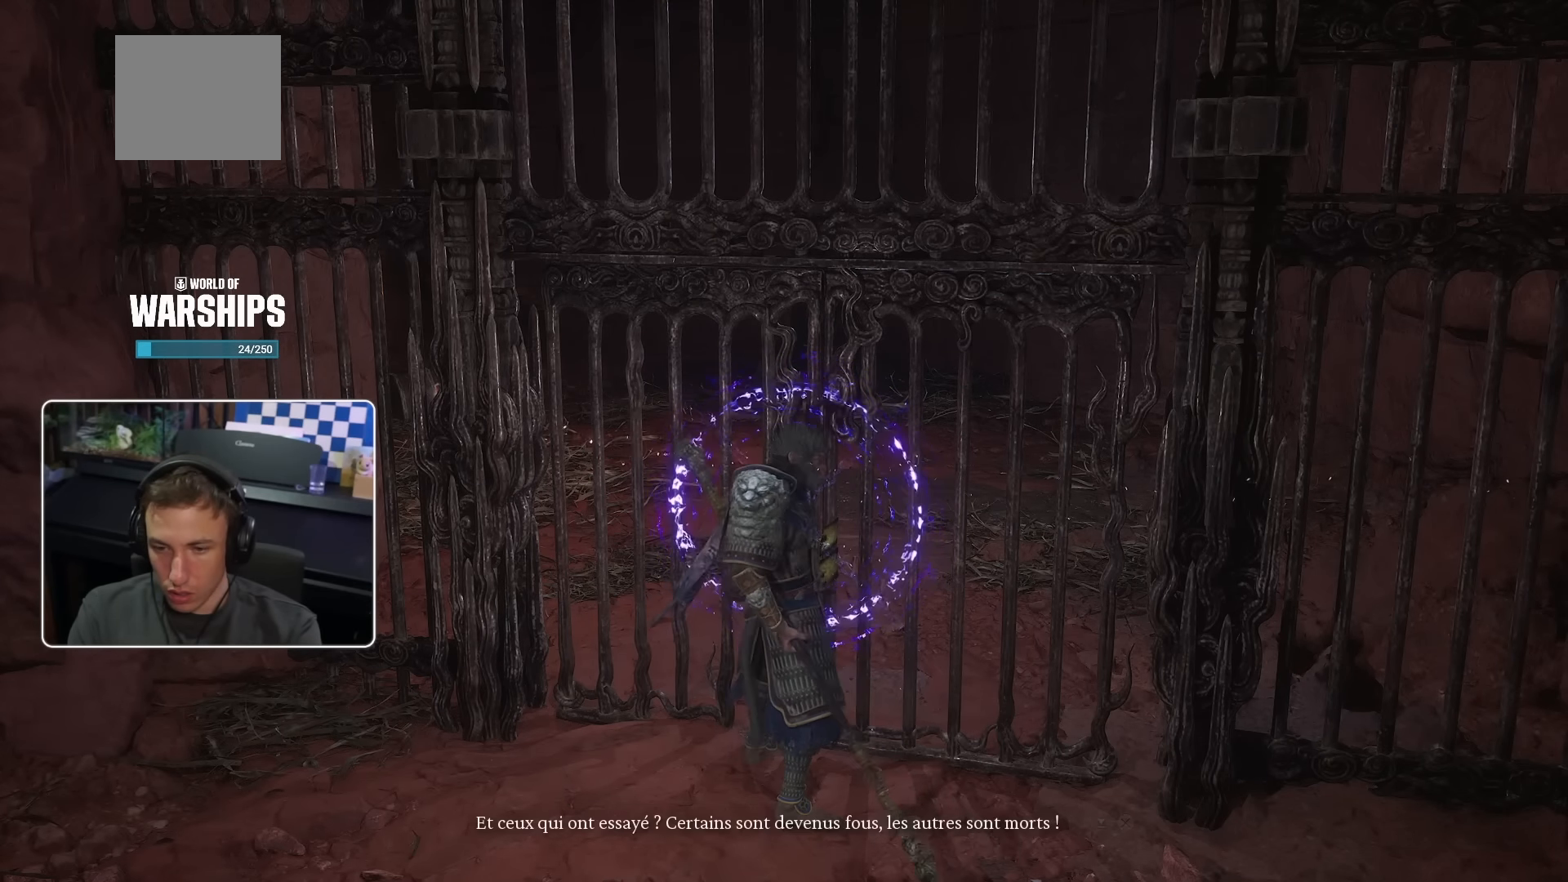
{"buttons": [], "left_stick": "center", "right_stick": "center", "events": []}
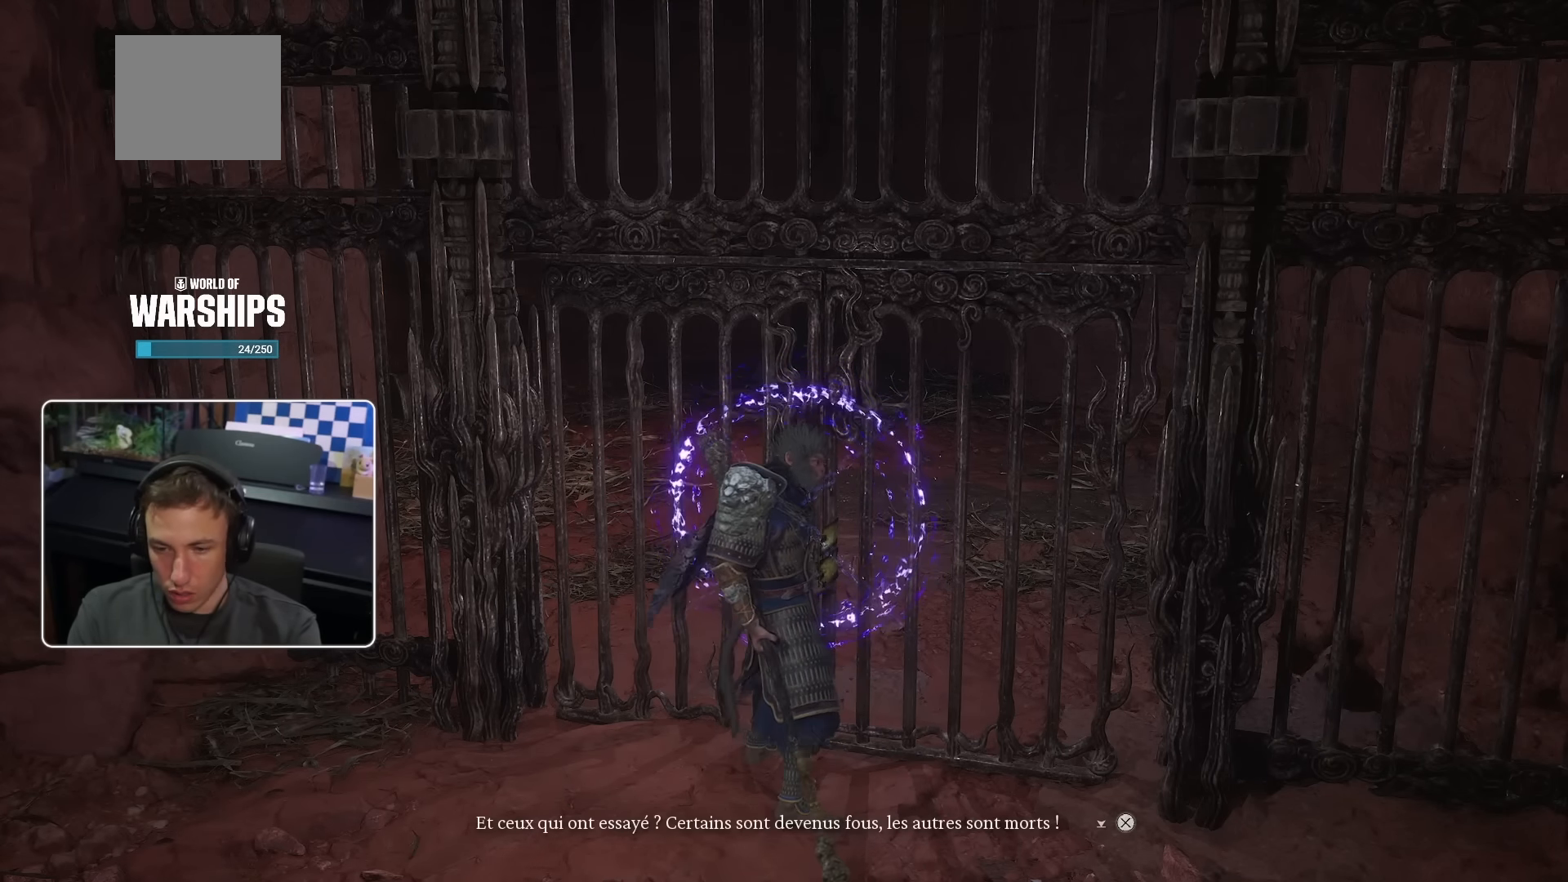
{"buttons": [], "left_stick": "center", "right_stick": "center", "events": []}
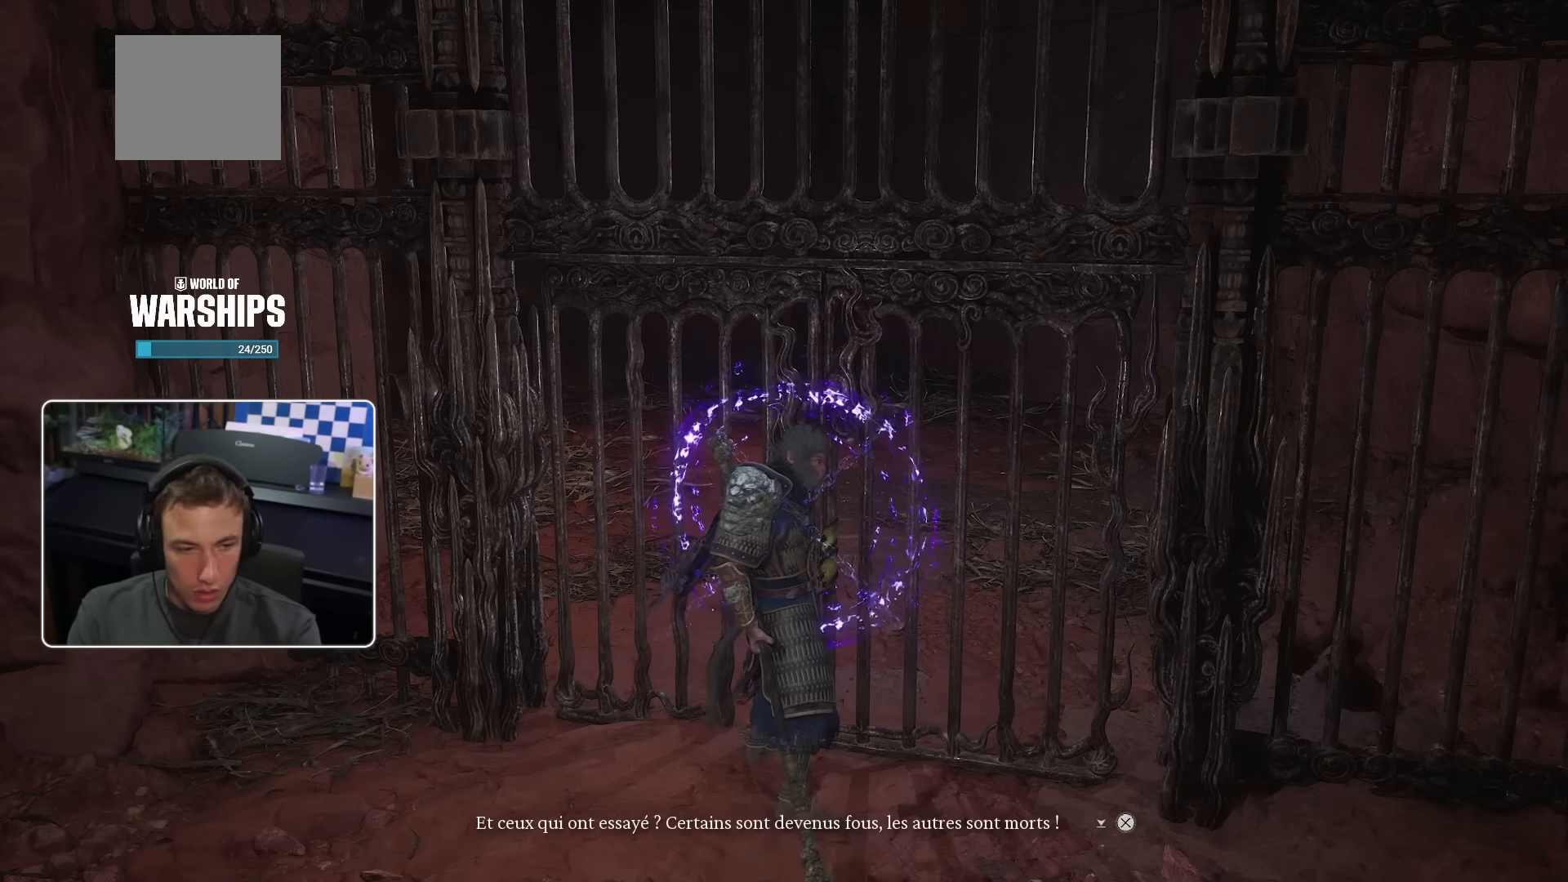
{"buttons": [], "left_stick": "center", "right_stick": "center", "events": []}
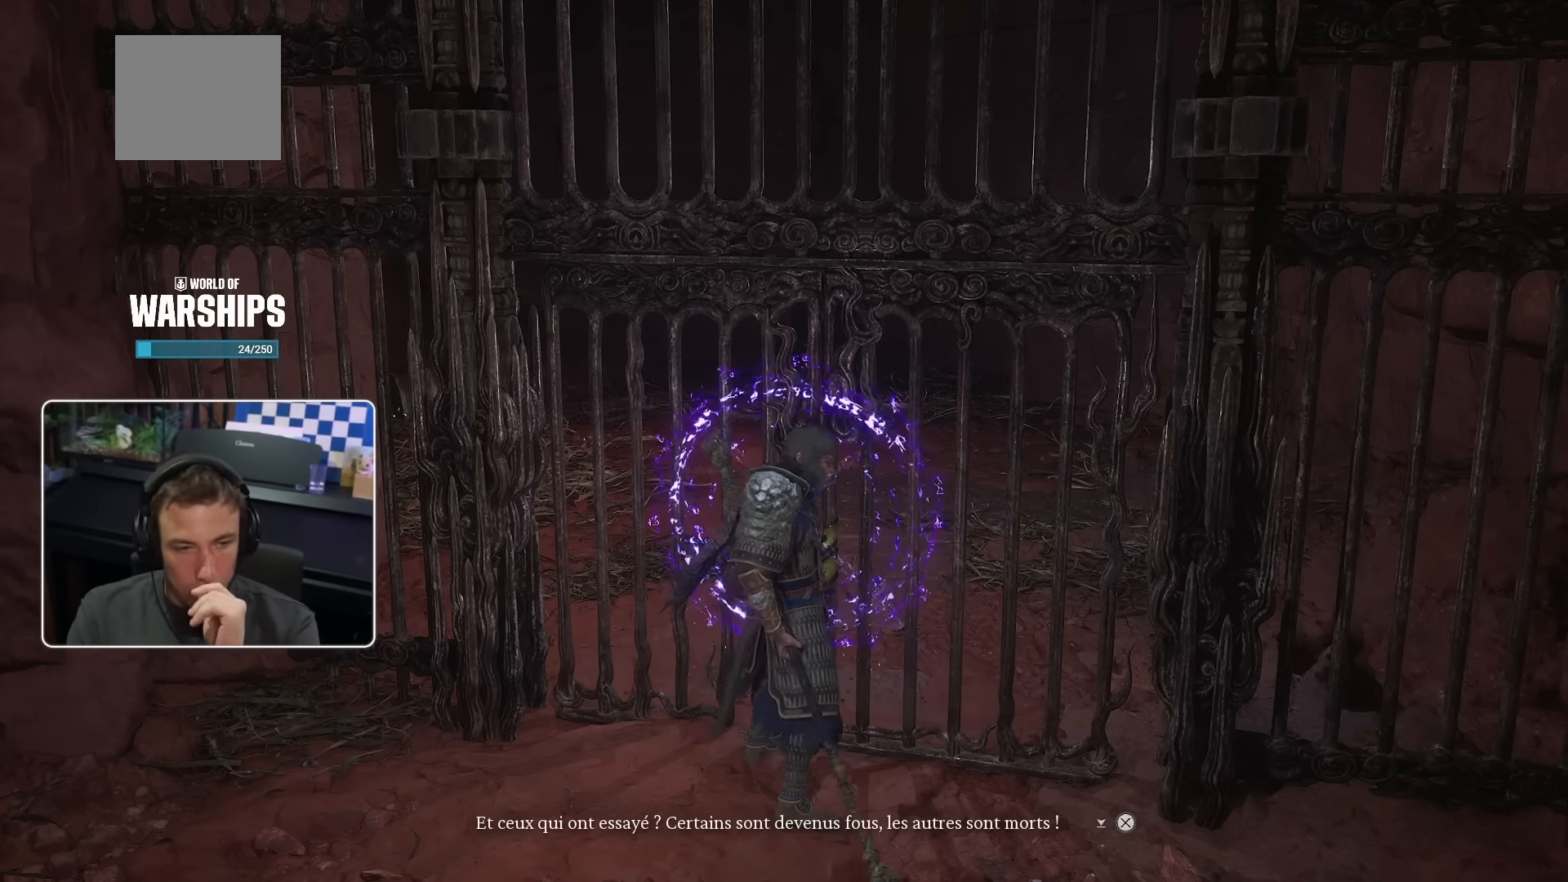
{"buttons": [], "left_stick": "center", "right_stick": "center", "events": []}
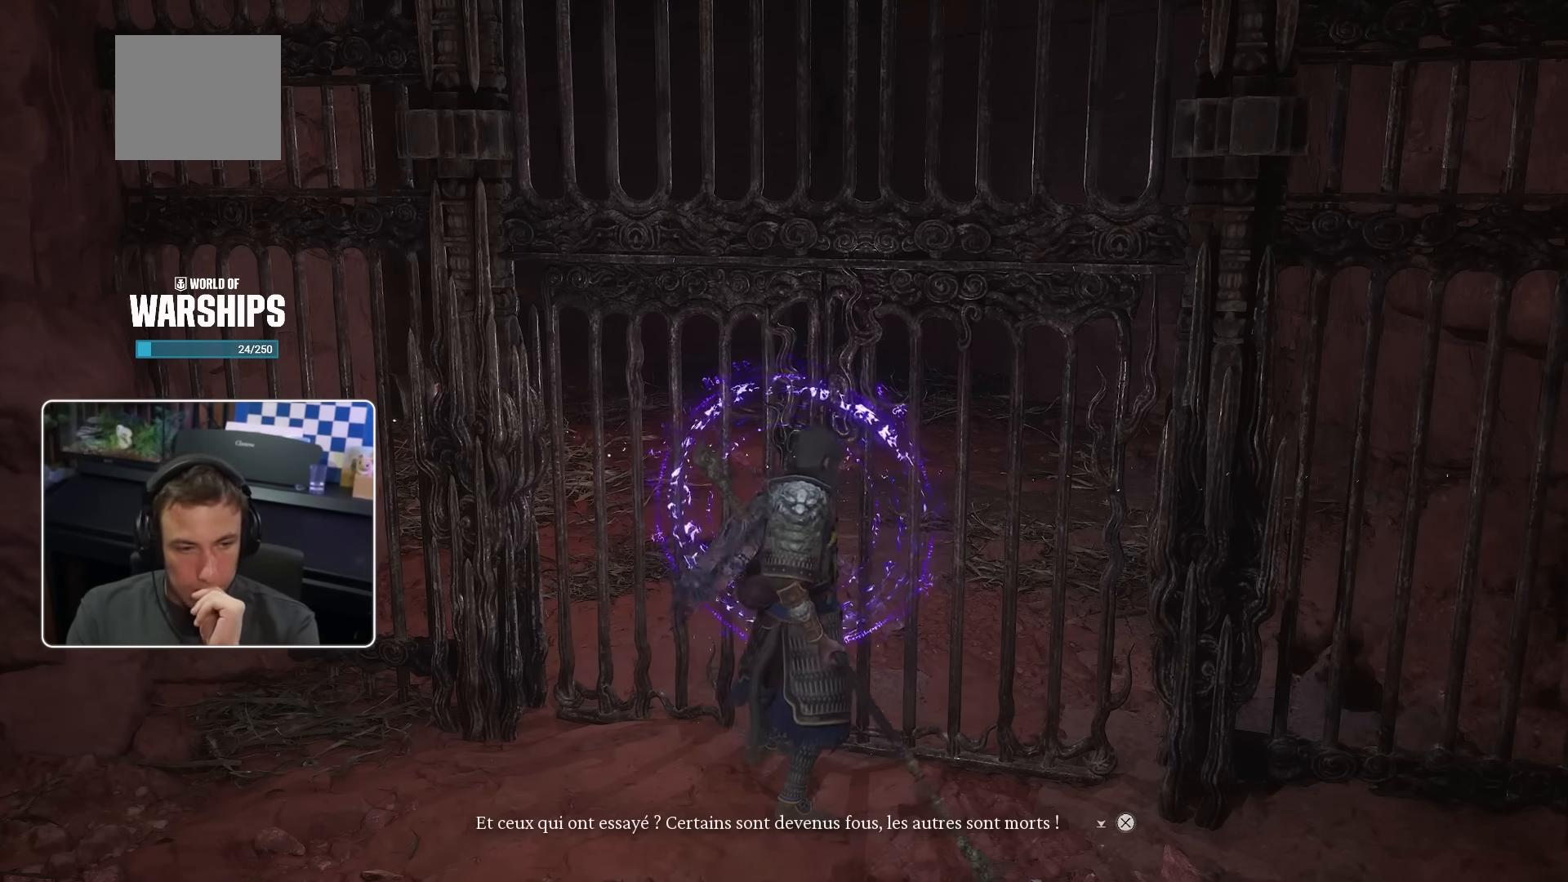
{"buttons": [], "left_stick": "center", "right_stick": "center", "events": []}
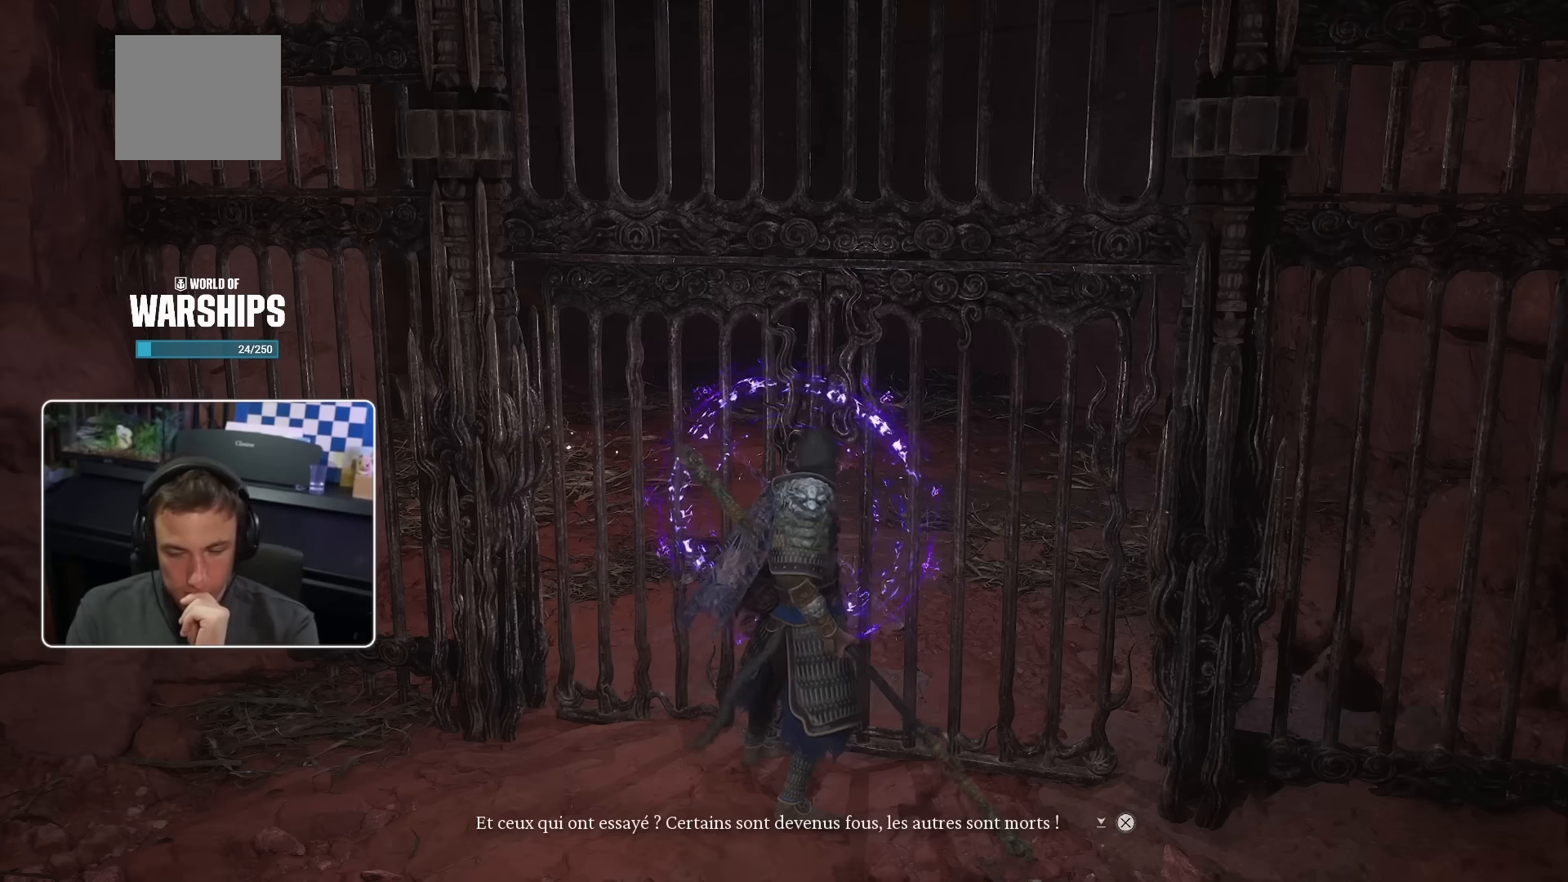
{"buttons": [], "left_stick": "center", "right_stick": "center", "events": []}
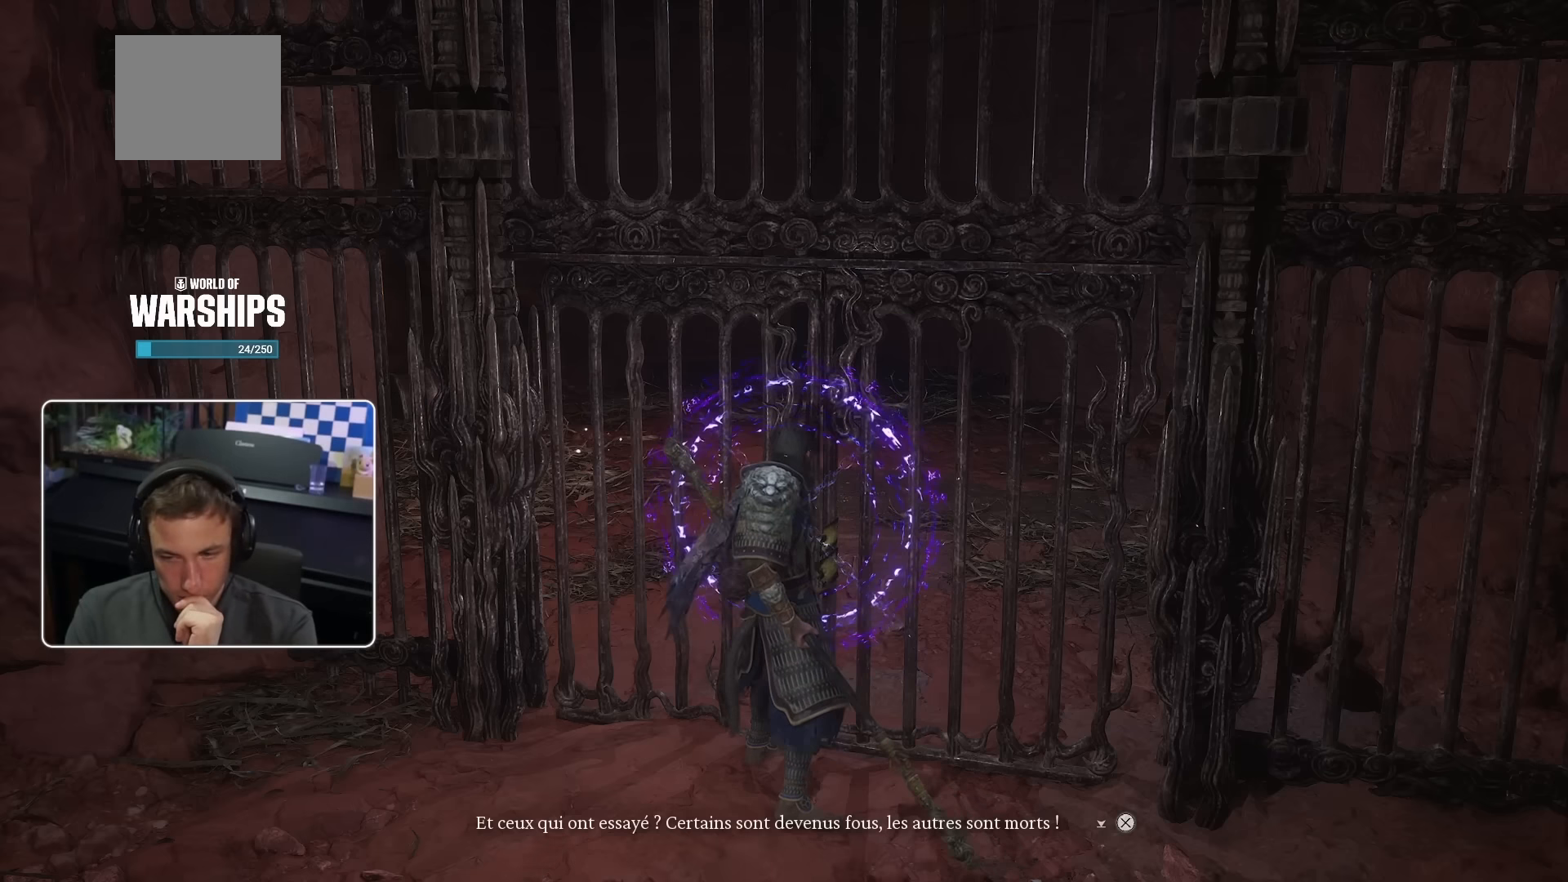
{"buttons": [], "left_stick": "center", "right_stick": "center", "events": [[84, "CIRCLE", "down"], [217, "CIRCLE", "up"]]}
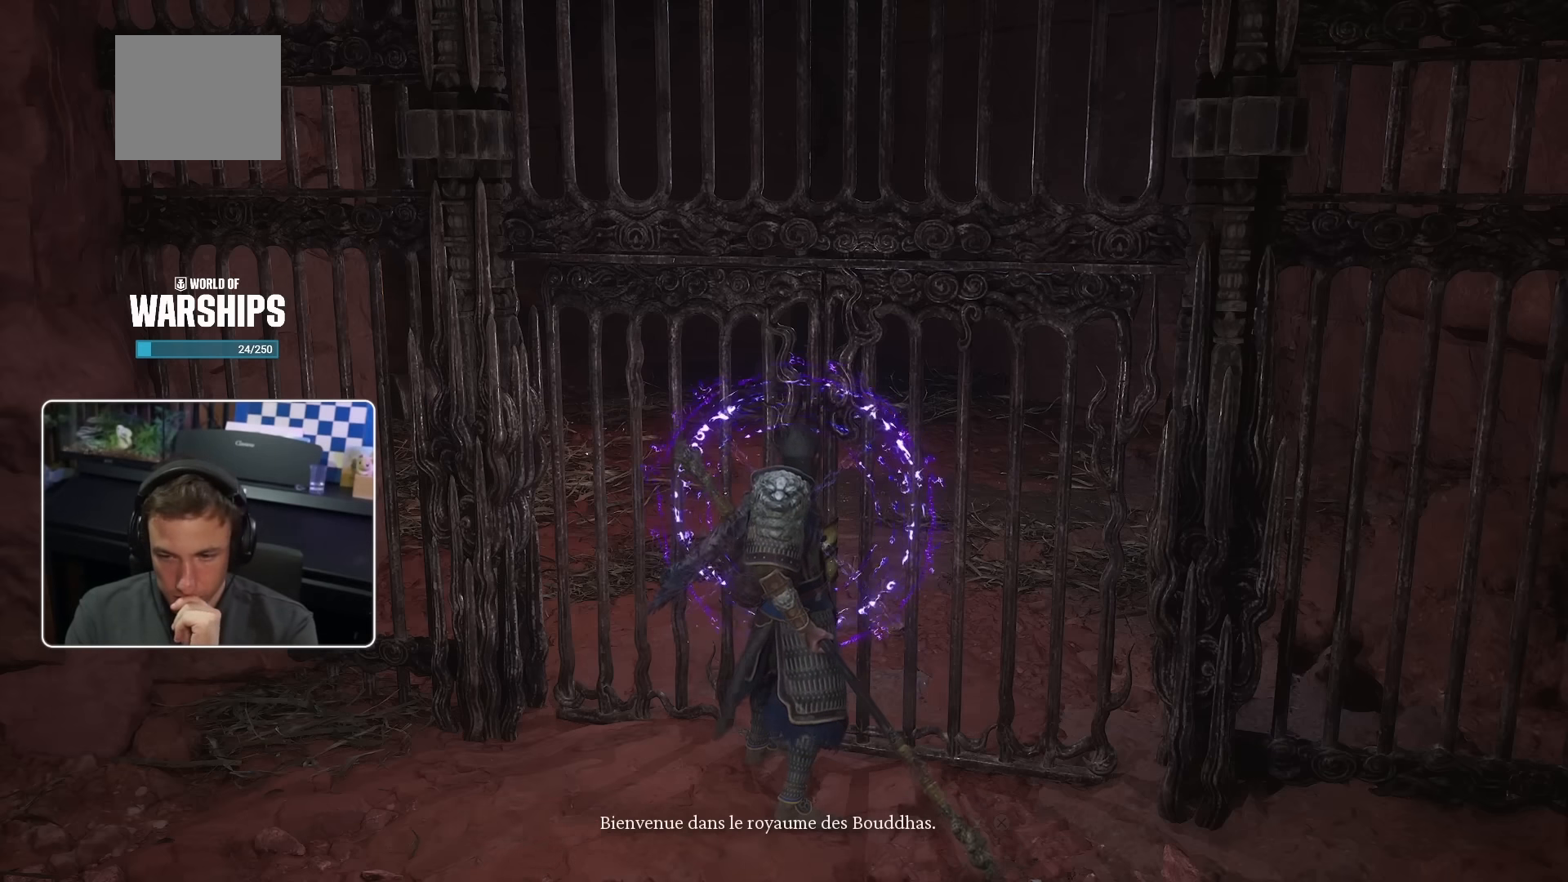
{"buttons": ["CIRCLE"], "left_stick": "center", "right_stick": "center", "events": [[400, "CIRCLE", "down"]]}
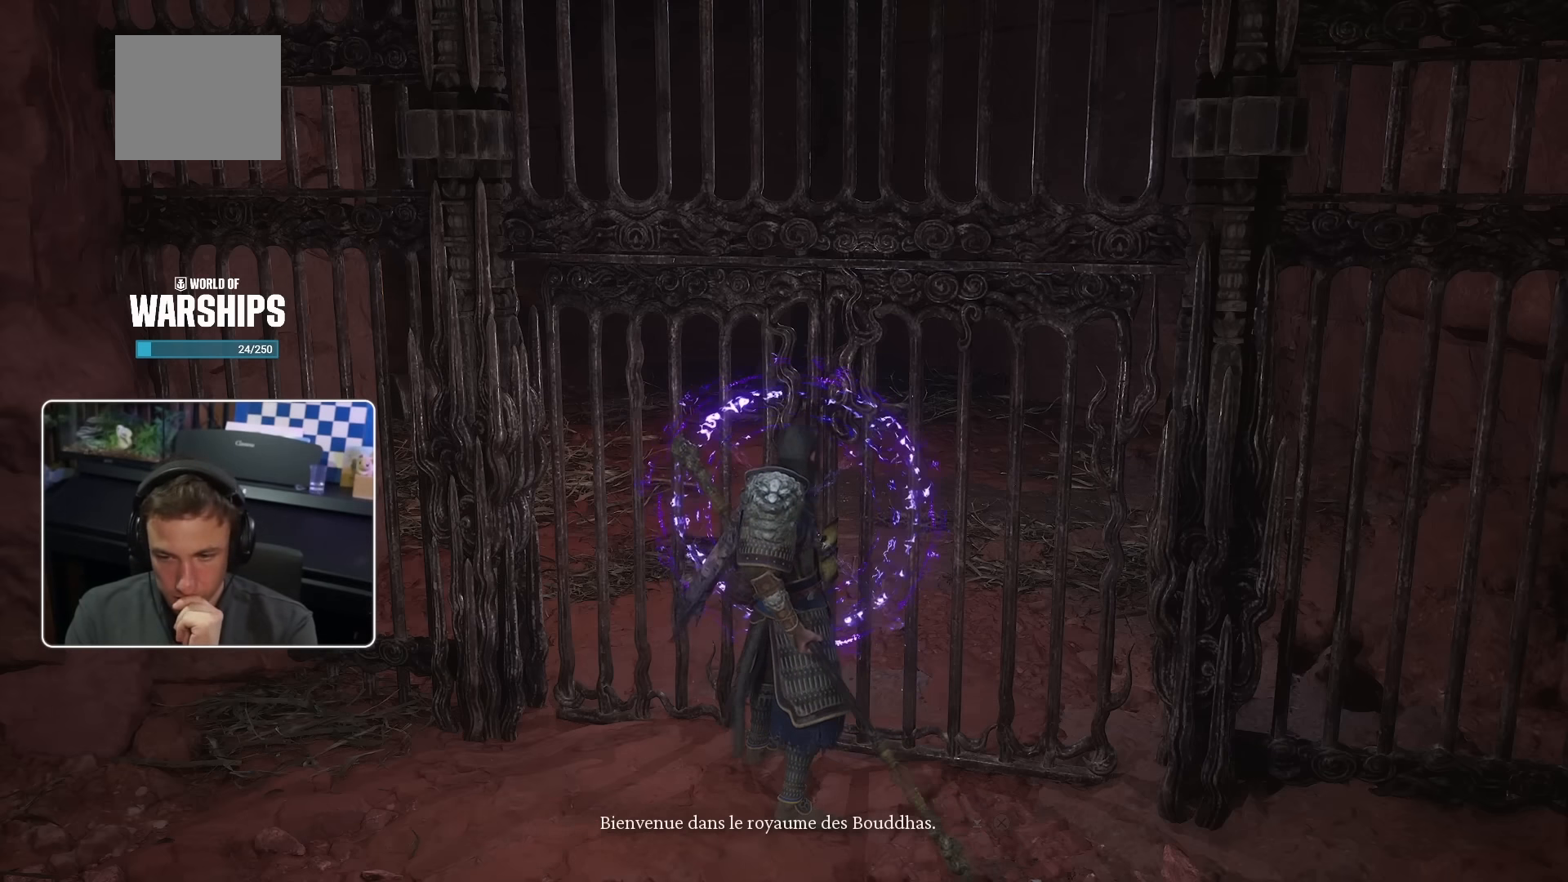
{"buttons": [], "left_stick": "center", "right_stick": "center", "events": [[34, "CIRCLE", "up"]]}
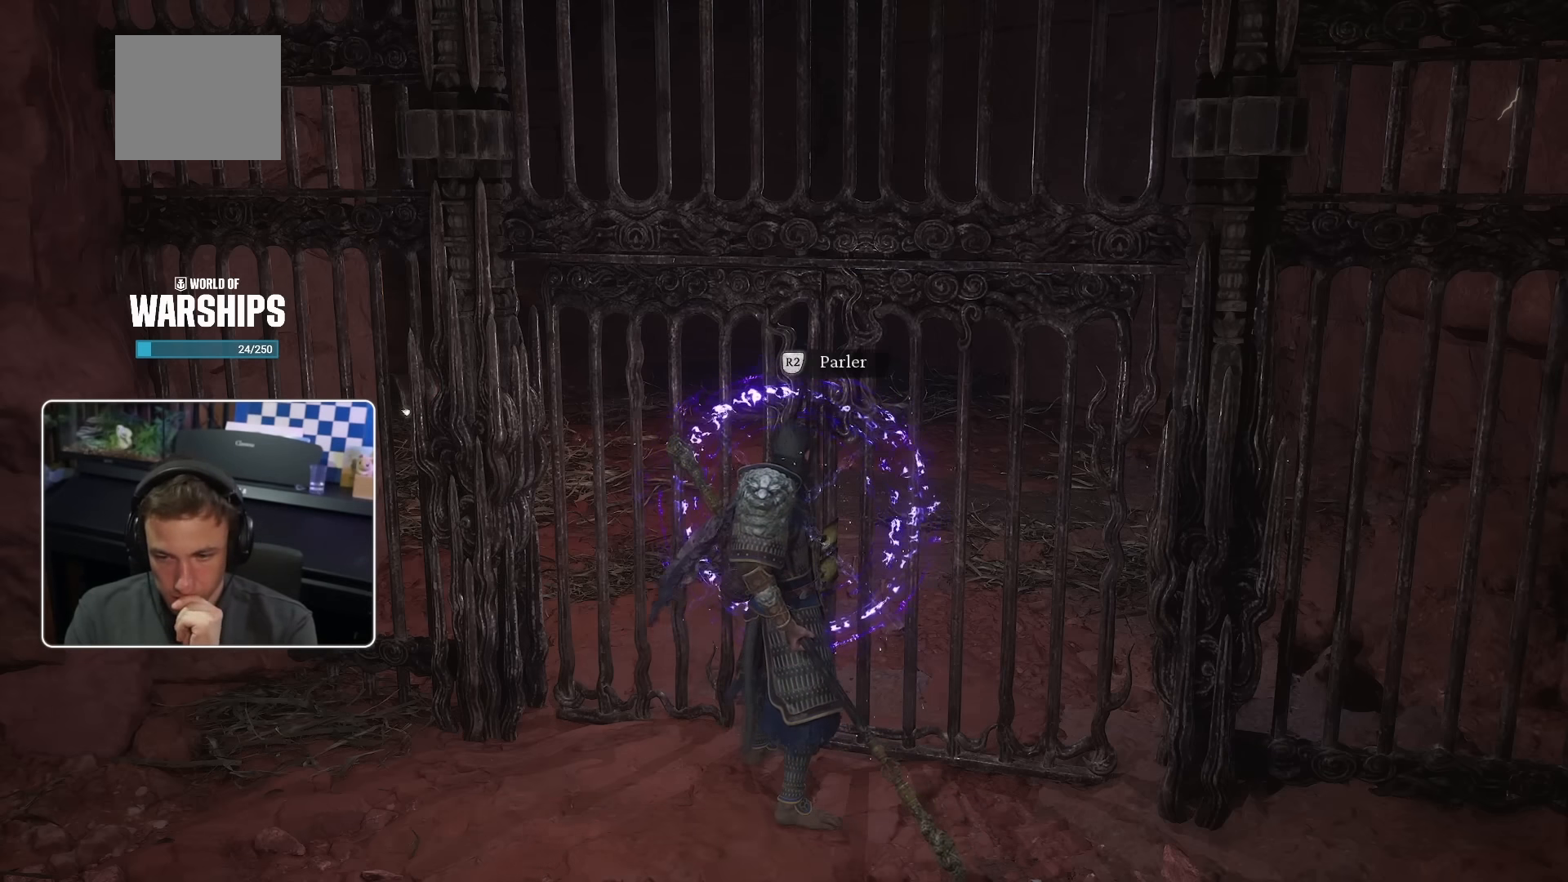
{"buttons": [], "left_stick": "center", "right_stick": "center", "events": []}
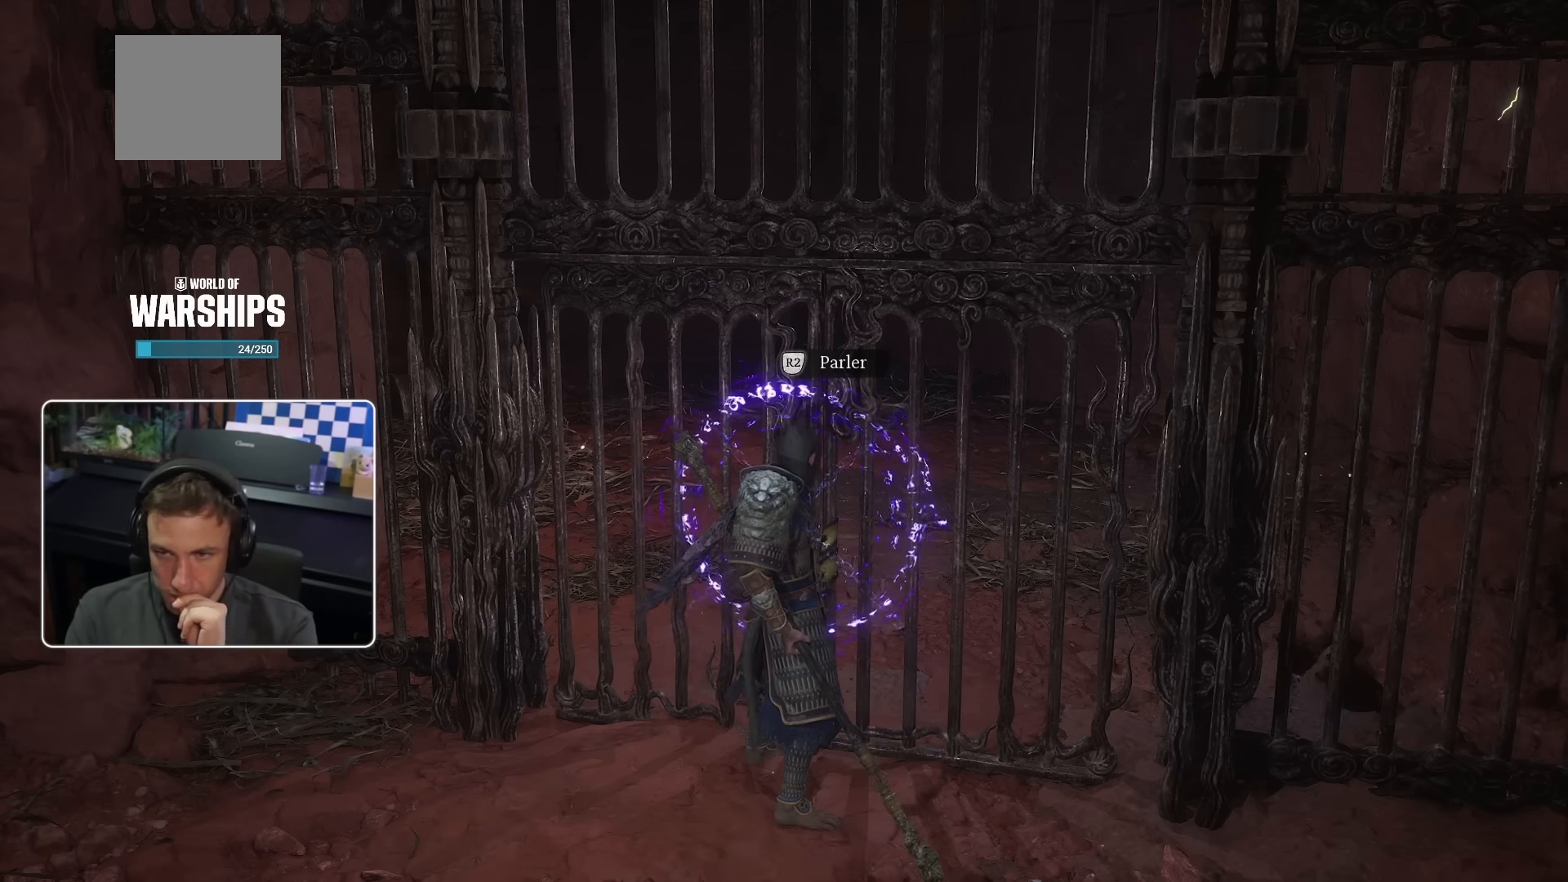
{"buttons": [], "left_stick": "center", "right_stick": "center", "events": []}
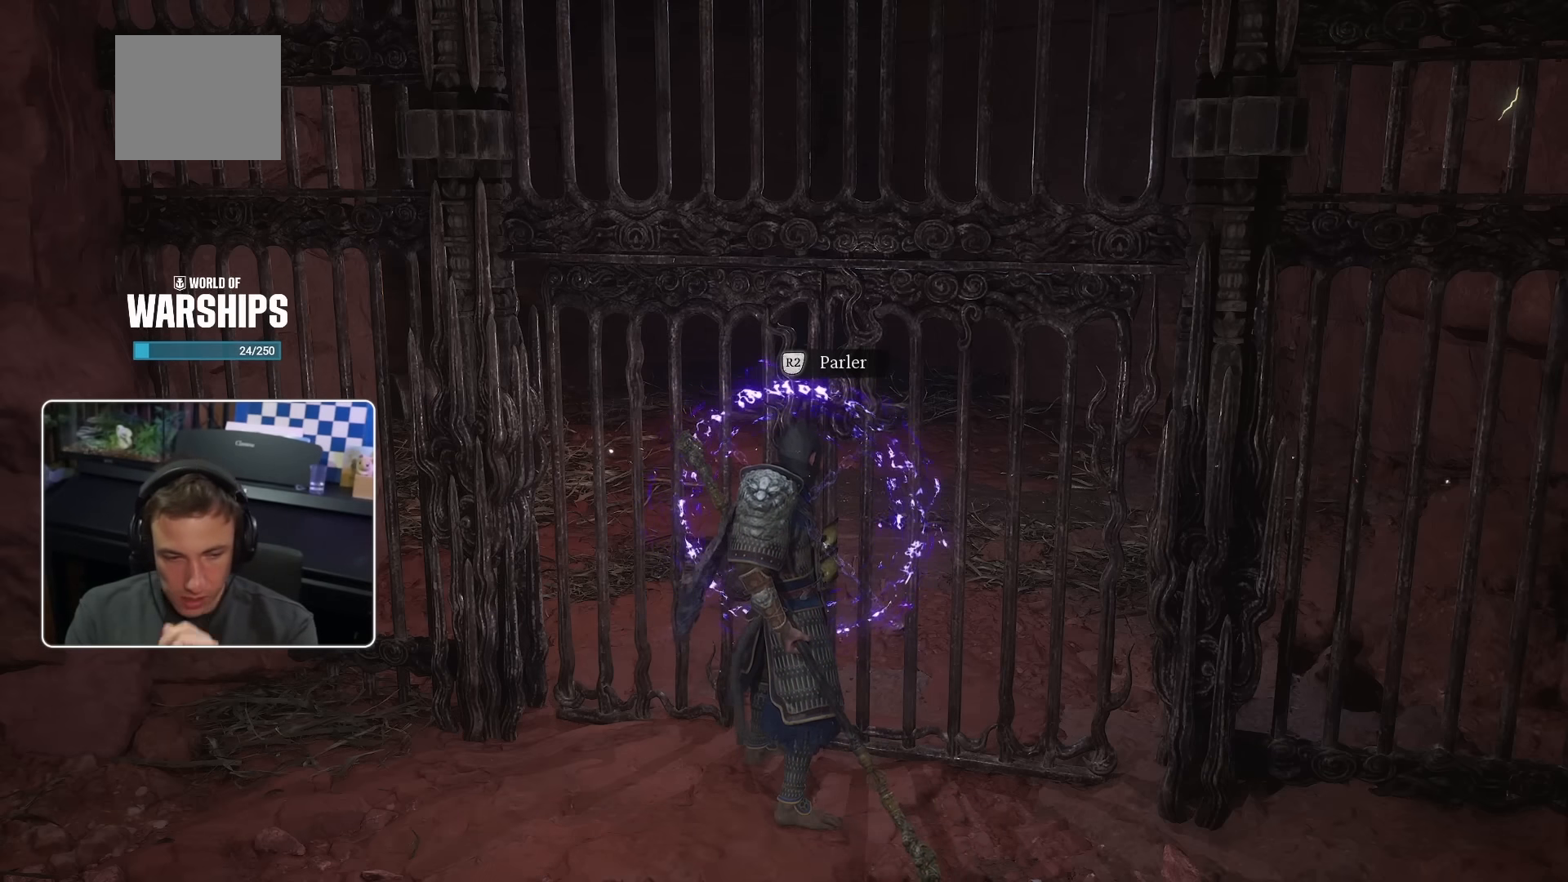
{"buttons": [], "left_stick": "center", "right_stick": "center", "events": []}